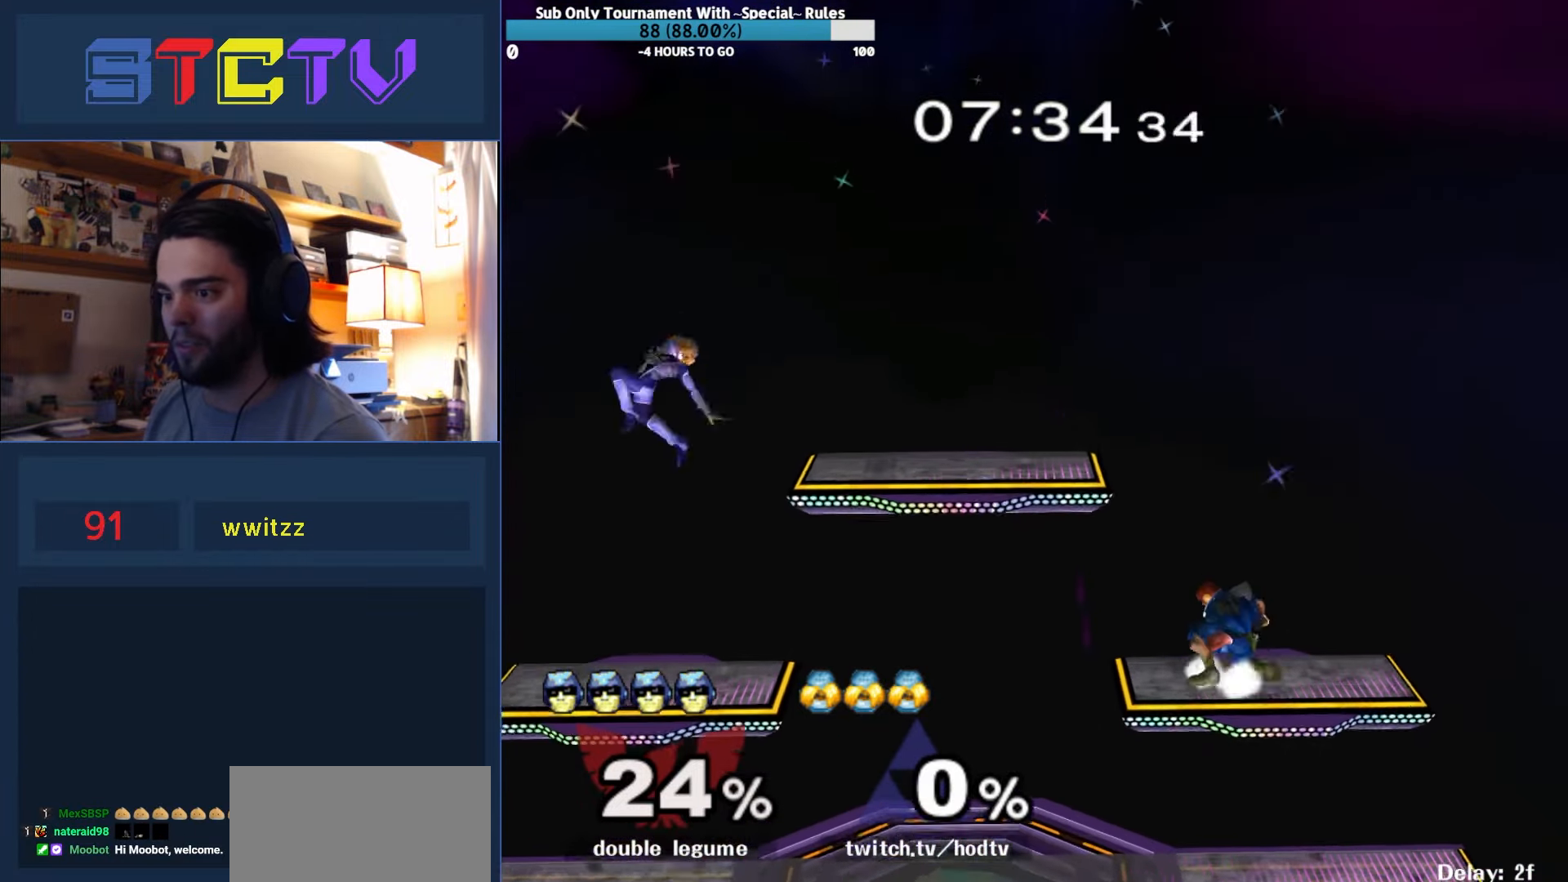
Gameplay with a controller (Nintendo layout); each line is a JSON object with the inputs held at the frame after it. "events" lists button and stick changes between this image and that frame as [ms after this image, input, new state], when the widget could be followed in between. Not read: L3 R3.
{"buttons": ["Y"], "left_stick": "right", "right_stick": "center", "events": [[100, "R1", "up"], [117, "left_stick", "center"], [200, "left_stick", "left"], [234, "Y", "down"], [267, "Y", "up"], [367, "left_stick", "center"], [467, "Y", "down"], [467, "left_stick", "right"]]}
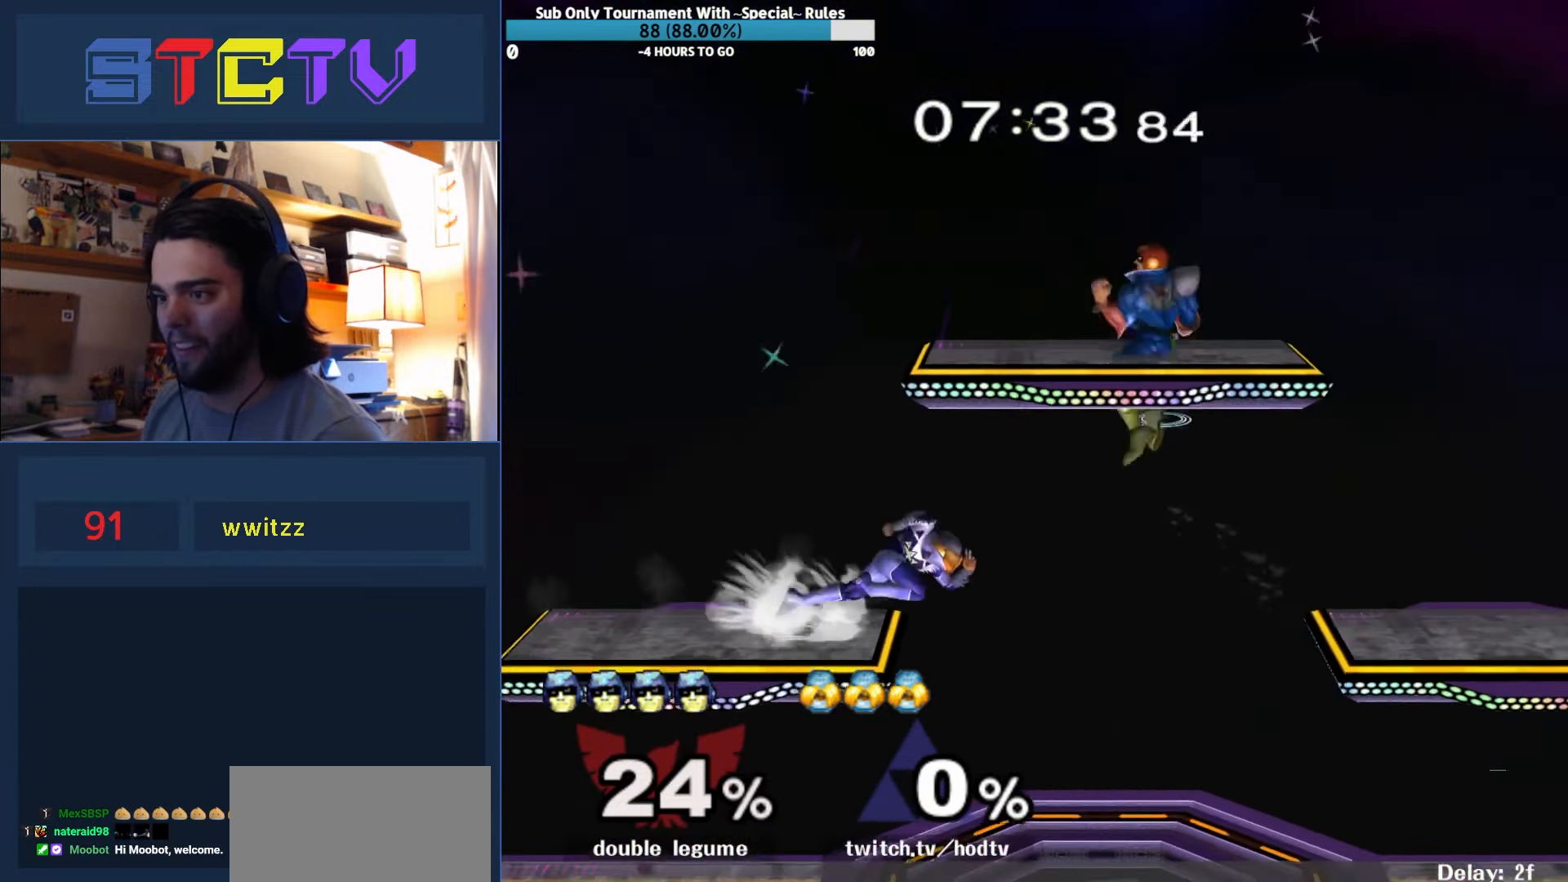
{"buttons": [], "left_stick": "right", "right_stick": "center", "events": [[50, "R1", "down"], [84, "Y", "up"], [200, "R1", "up"], [317, "left_stick", "center"], [467, "left_stick", "right"]]}
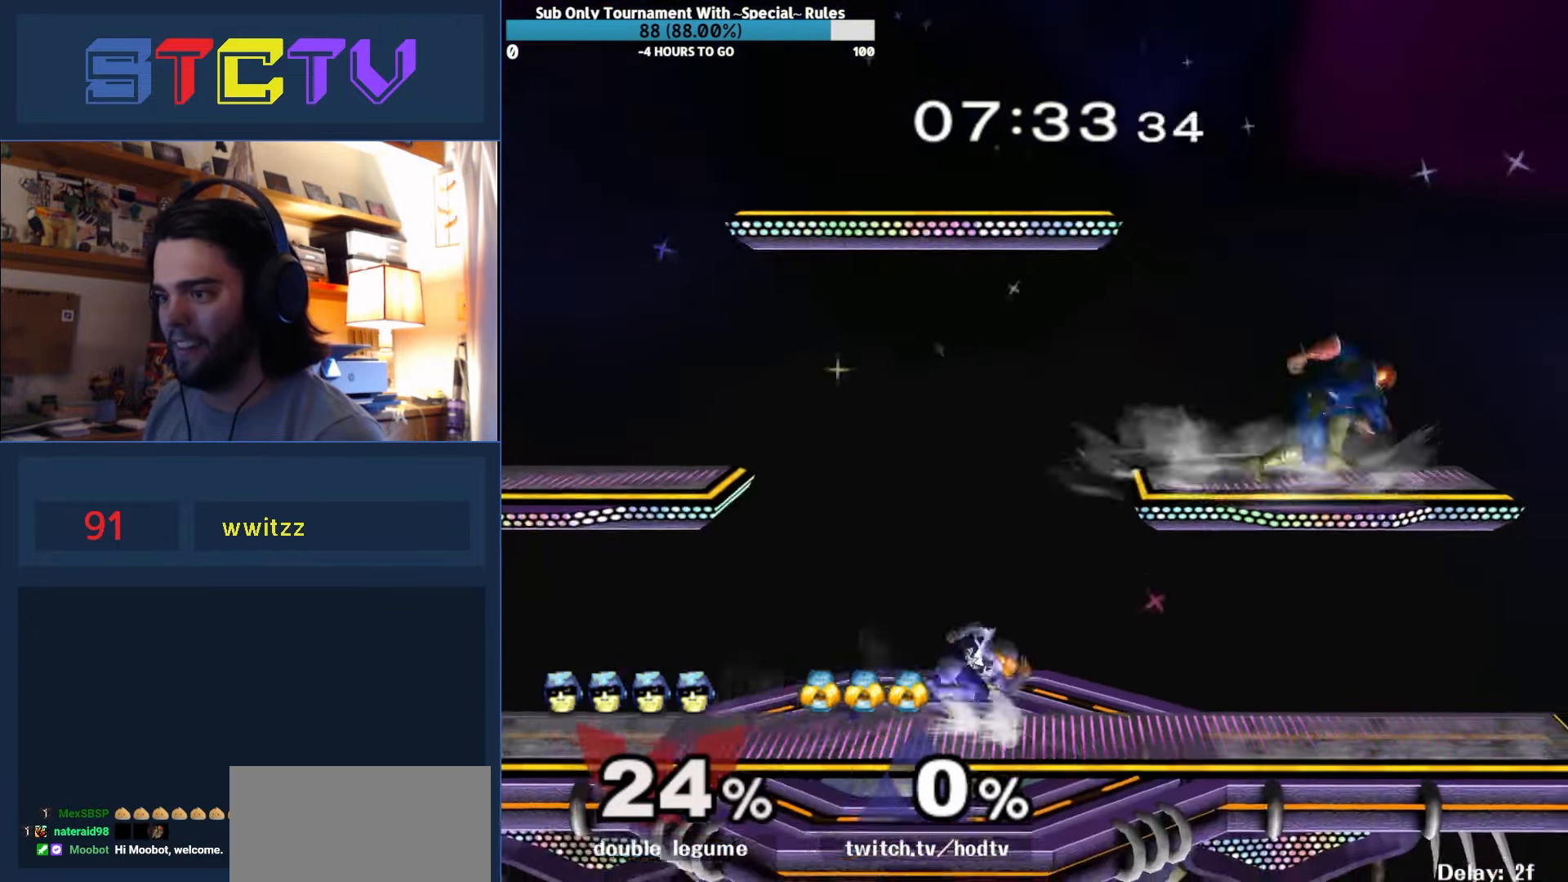
{"buttons": ["Y"], "left_stick": "left", "right_stick": "center", "events": [[50, "R1", "down"], [50, "left_stick", "down-right"], [184, "R1", "up"], [217, "left_stick", "center"], [467, "left_stick", "left"], [500, "Y", "down"]]}
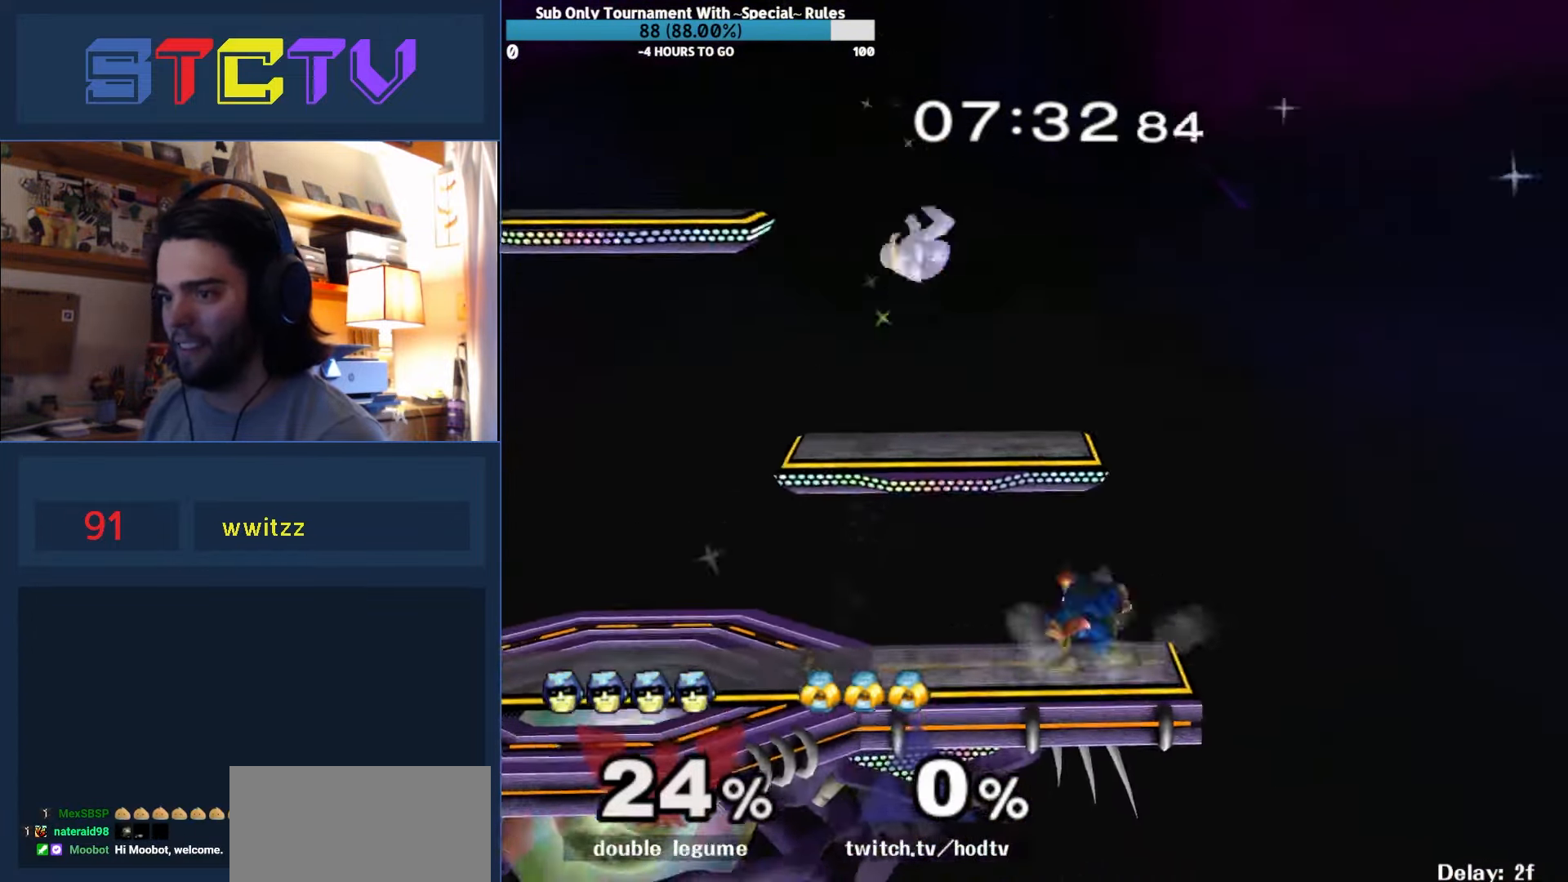
{"buttons": ["R1"], "left_stick": "center", "right_stick": "center", "events": [[34, "Y", "up"], [100, "right_stick", "up"], [200, "right_stick", "center"], [300, "left_stick", "center"], [434, "left_stick", "down"], [450, "R1", "down"], [500, "left_stick", "center"]]}
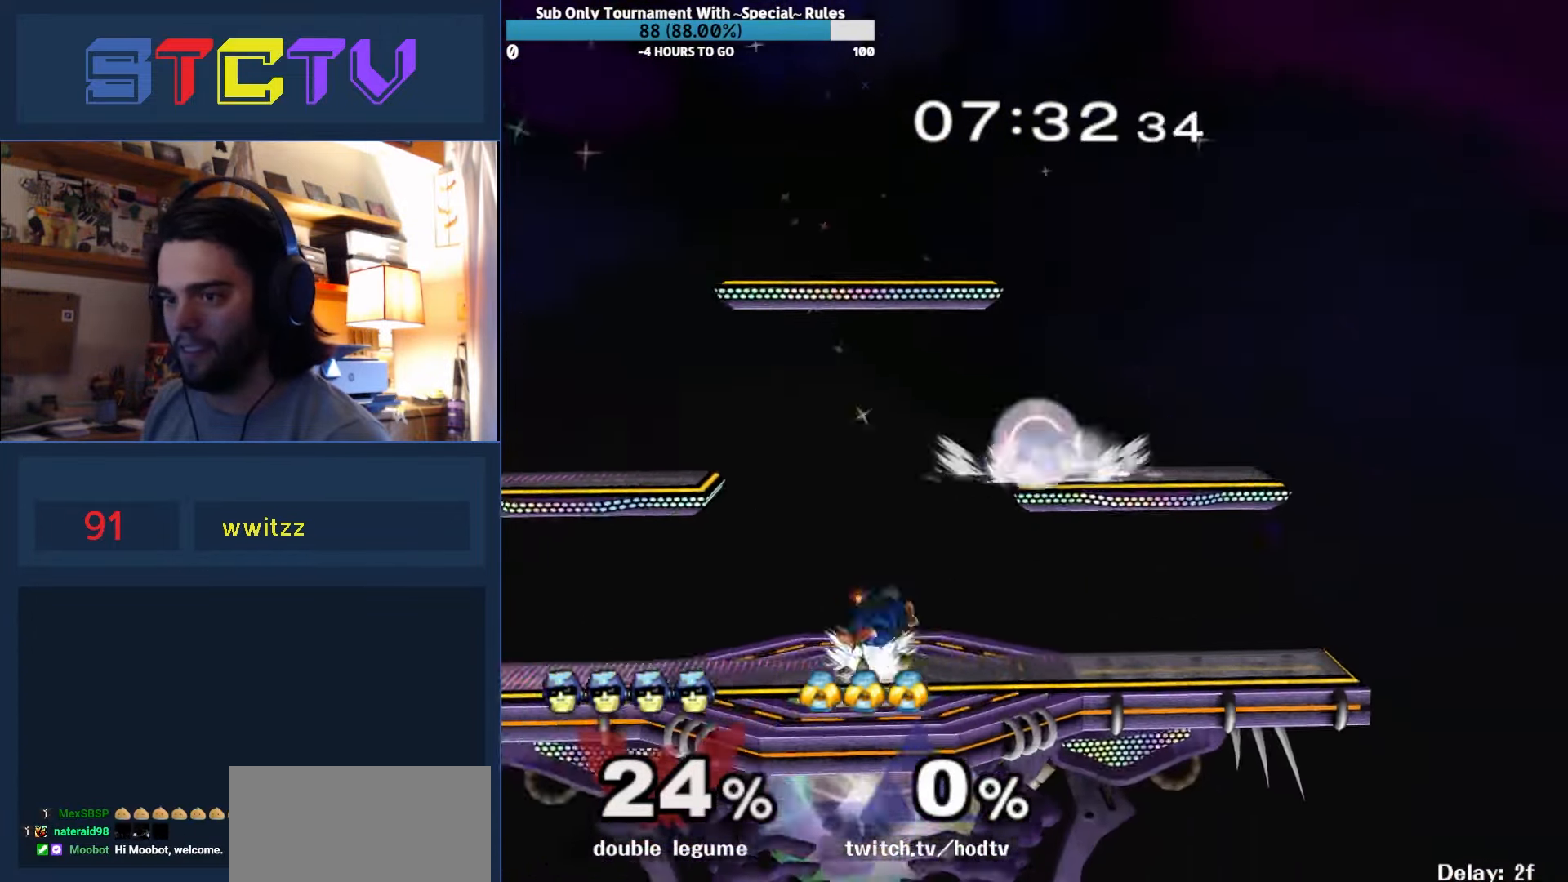
{"buttons": ["R1"], "left_stick": "down-right", "right_stick": "center", "events": [[50, "R1", "up"], [134, "left_stick", "right"], [217, "Y", "down"], [234, "Z", "down"], [267, "left_stick", "center"], [284, "R1", "down"], [284, "Y", "up"], [284, "Z", "up"], [334, "R1", "up"], [400, "Y", "down"], [417, "left_stick", "down-right"], [467, "R1", "down"], [500, "Y", "up"]]}
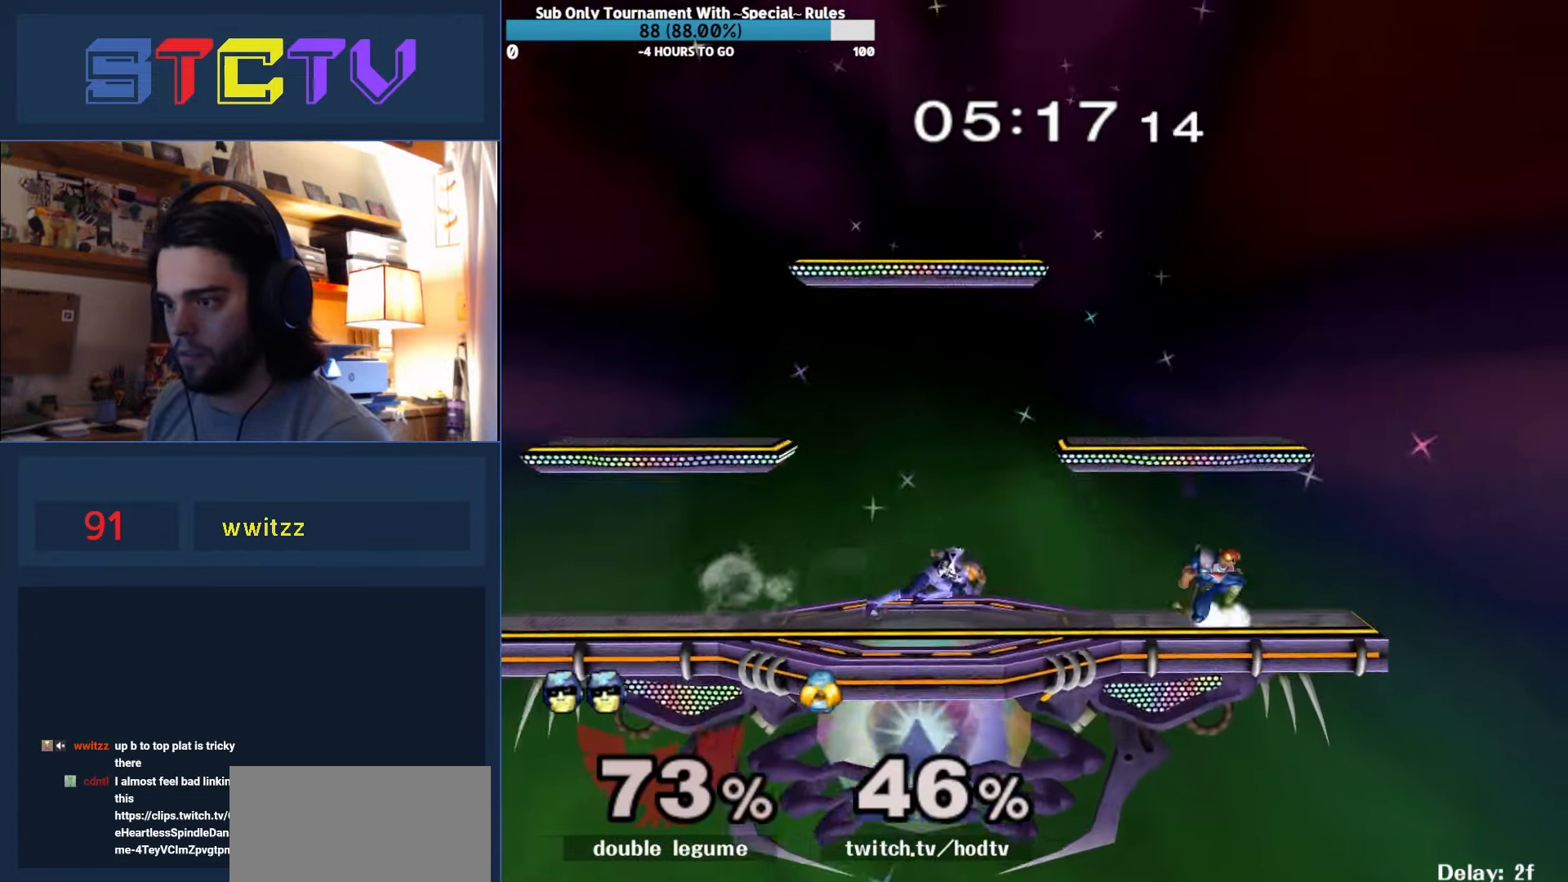
{"buttons": [], "left_stick": "left", "right_stick": "center", "events": [[50, "left_stick", "center"], [117, "R1", "up"], [167, "left_stick", "left"], [200, "Y", "down"], [234, "Y", "up"], [234, "left_stick", "right"], [450, "left_stick", "left"]]}
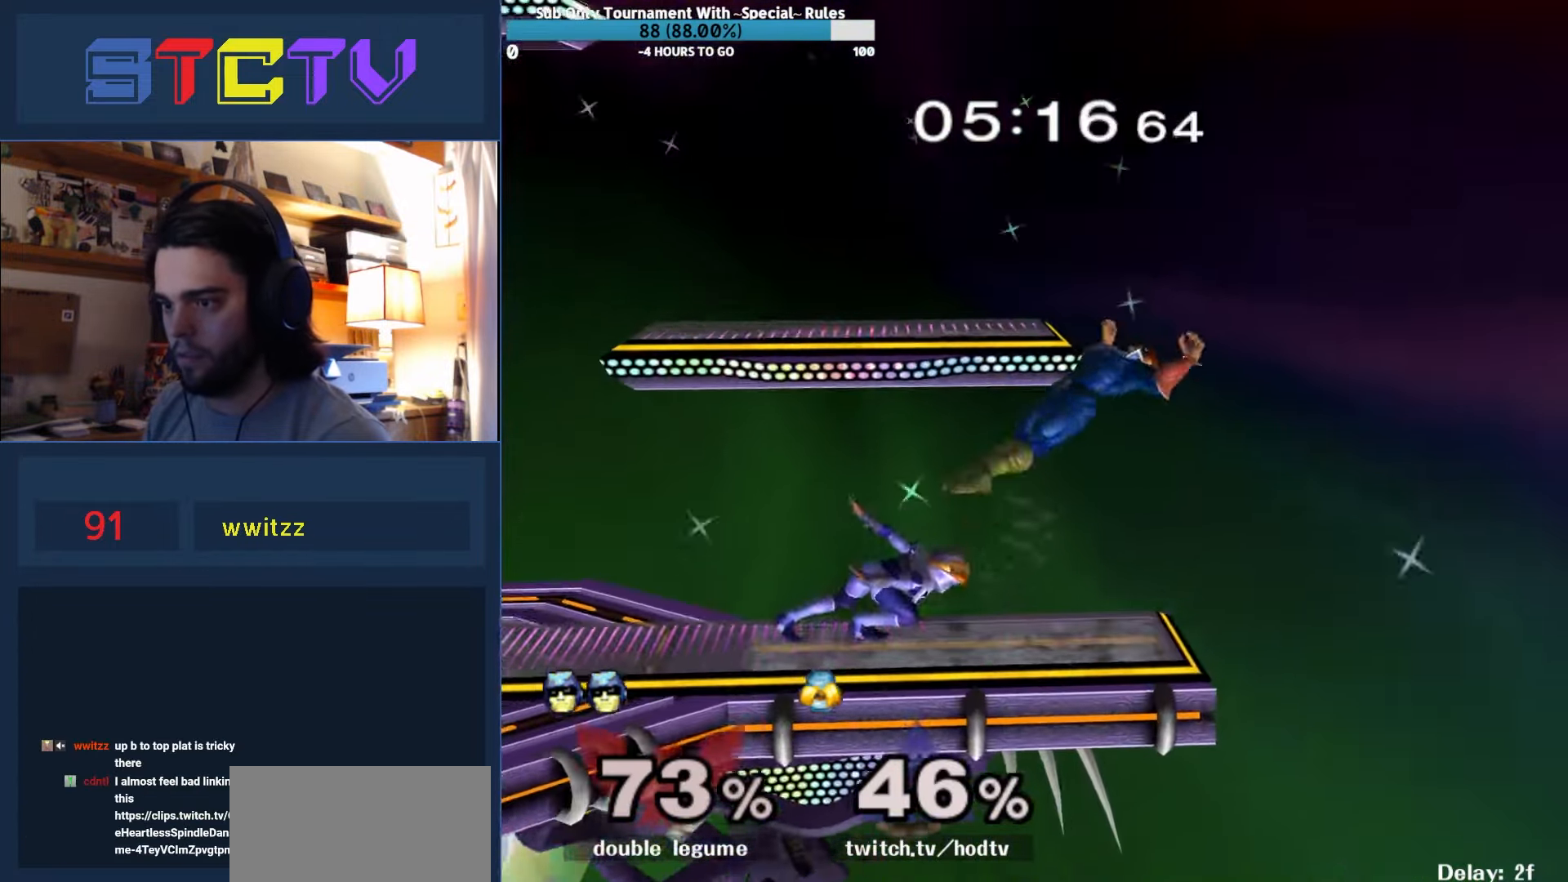
{"buttons": [], "left_stick": "up", "right_stick": "center", "events": [[67, "left_stick", "down"], [134, "left_stick", "center"], [267, "left_stick", "left"], [300, "Y", "down"], [334, "Z", "down"], [334, "left_stick", "center"], [484, "left_stick", "up"], [500, "Y", "up"], [500, "Z", "up"]]}
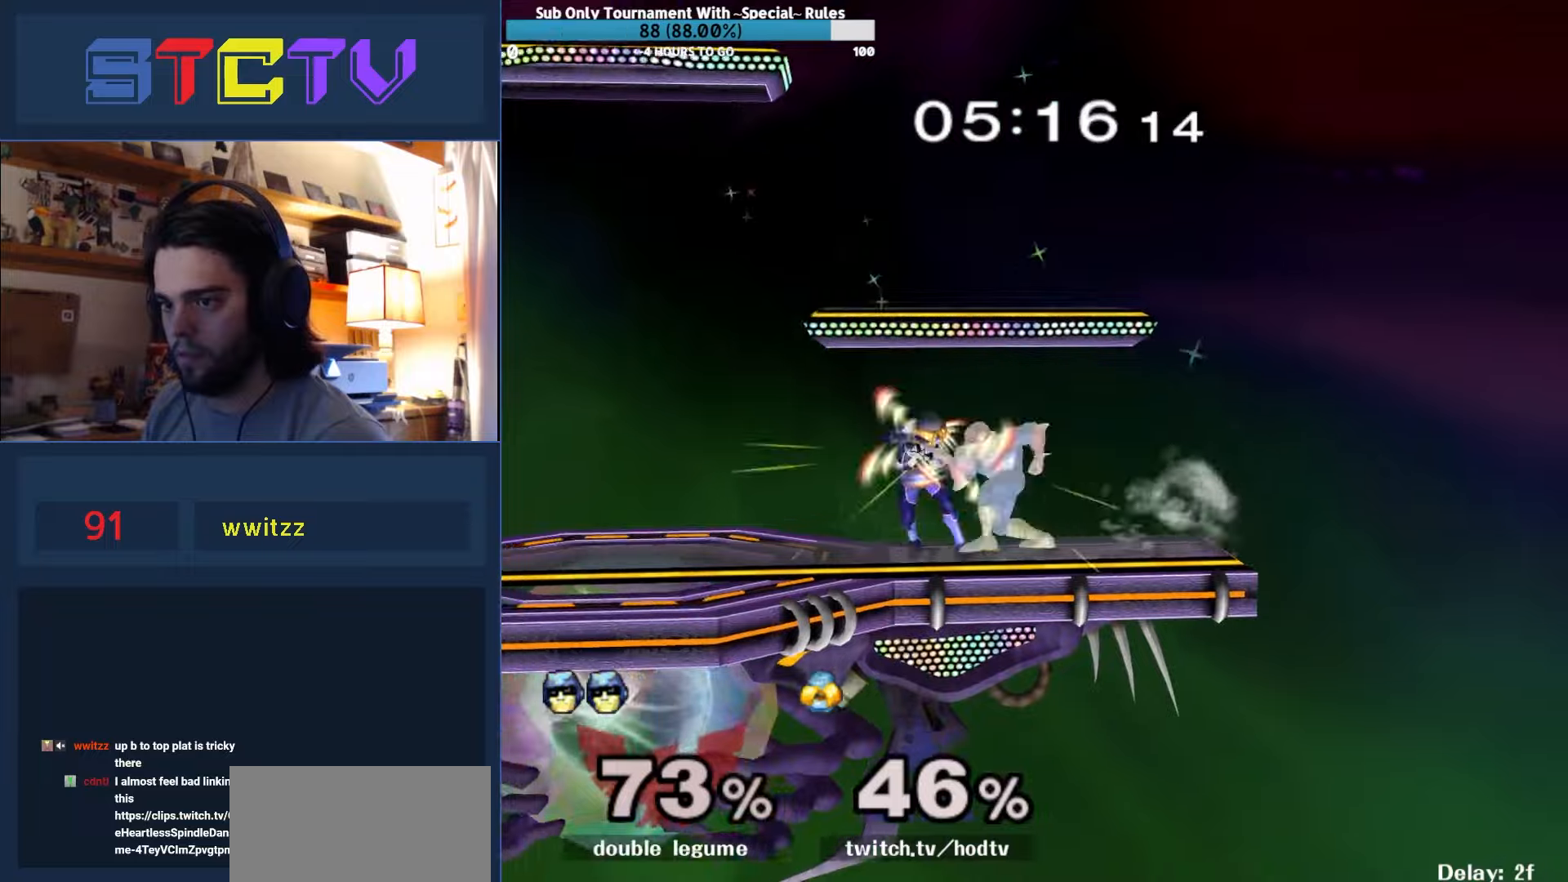
{"buttons": [], "left_stick": "center", "right_stick": "center", "events": [[50, "left_stick", "center"]]}
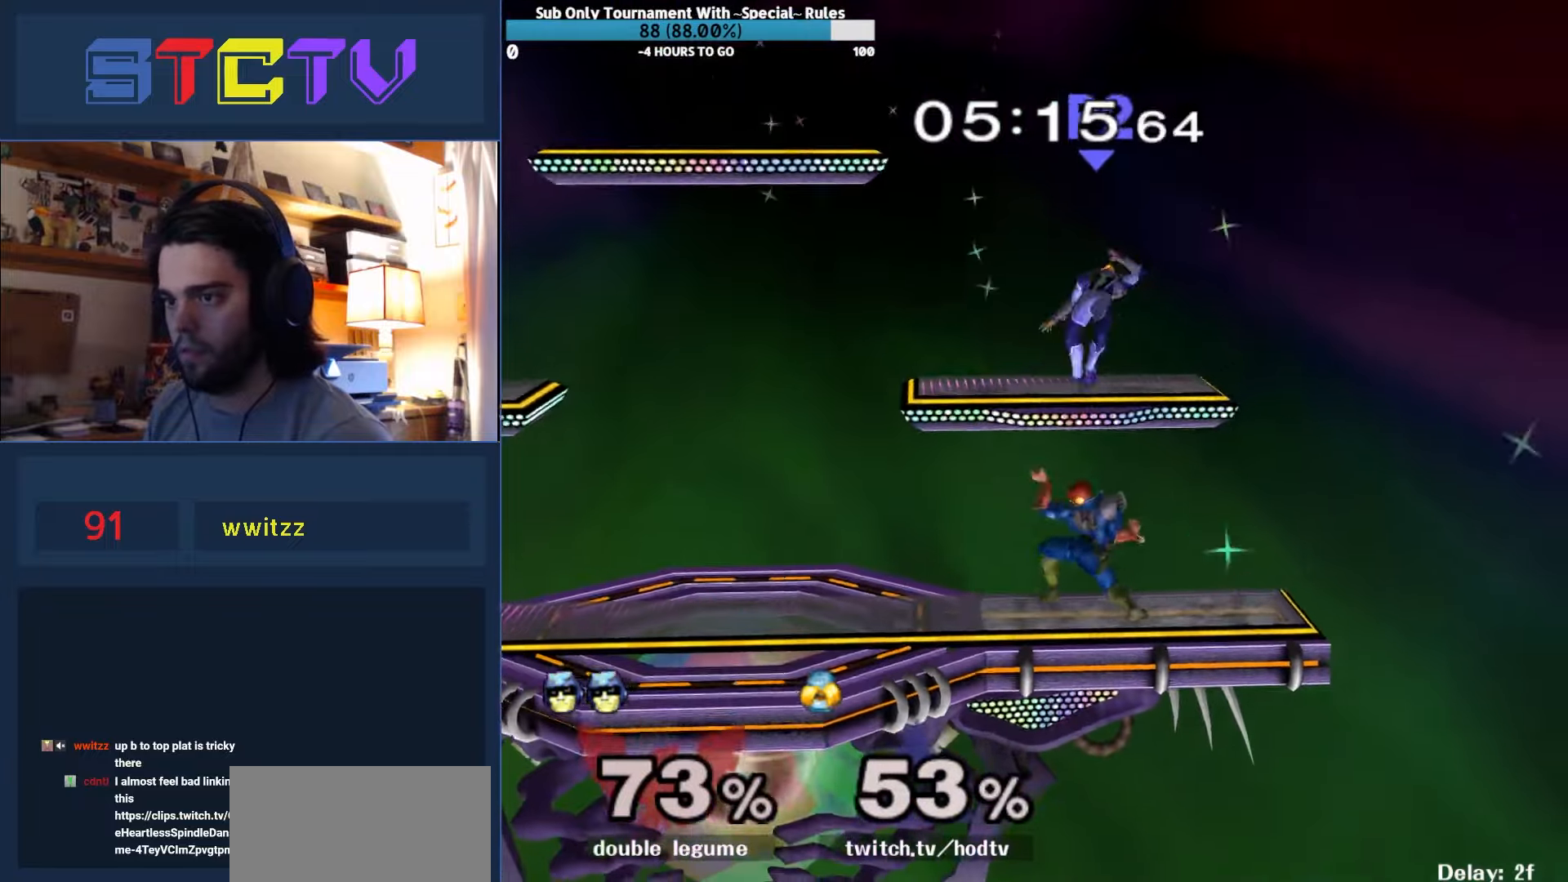
{"buttons": [], "left_stick": "left", "right_stick": "down", "events": [[284, "Y", "down"], [417, "Y", "up"], [434, "left_stick", "left"], [484, "right_stick", "down"]]}
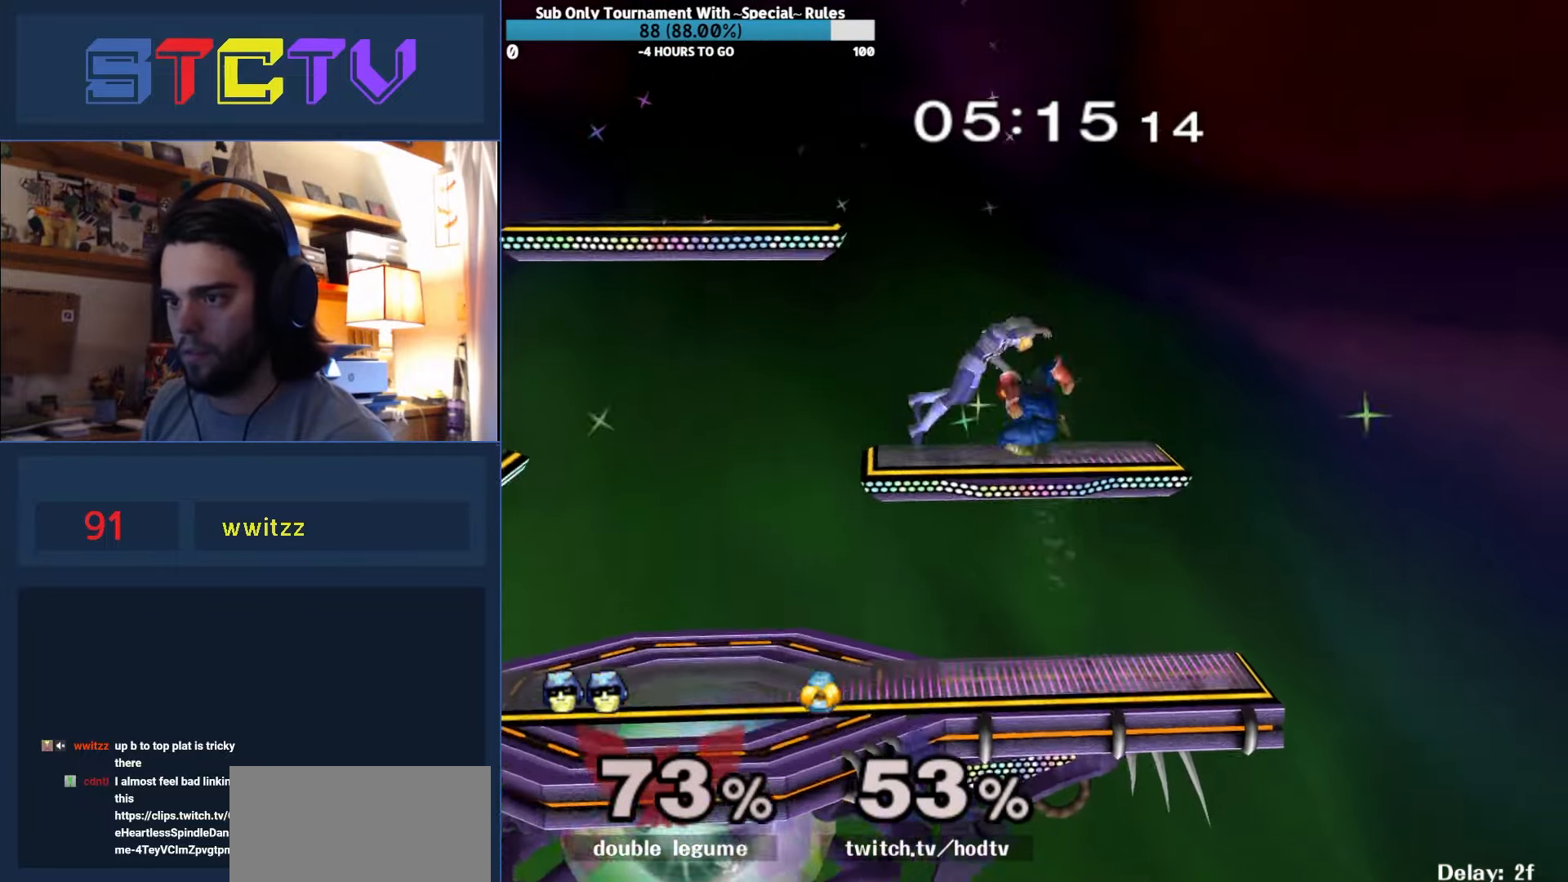
{"buttons": ["R1"], "left_stick": "center", "right_stick": "center", "events": [[50, "right_stick", "center"], [367, "left_stick", "center"], [434, "left_stick", "down-right"], [484, "R1", "down"], [484, "left_stick", "center"]]}
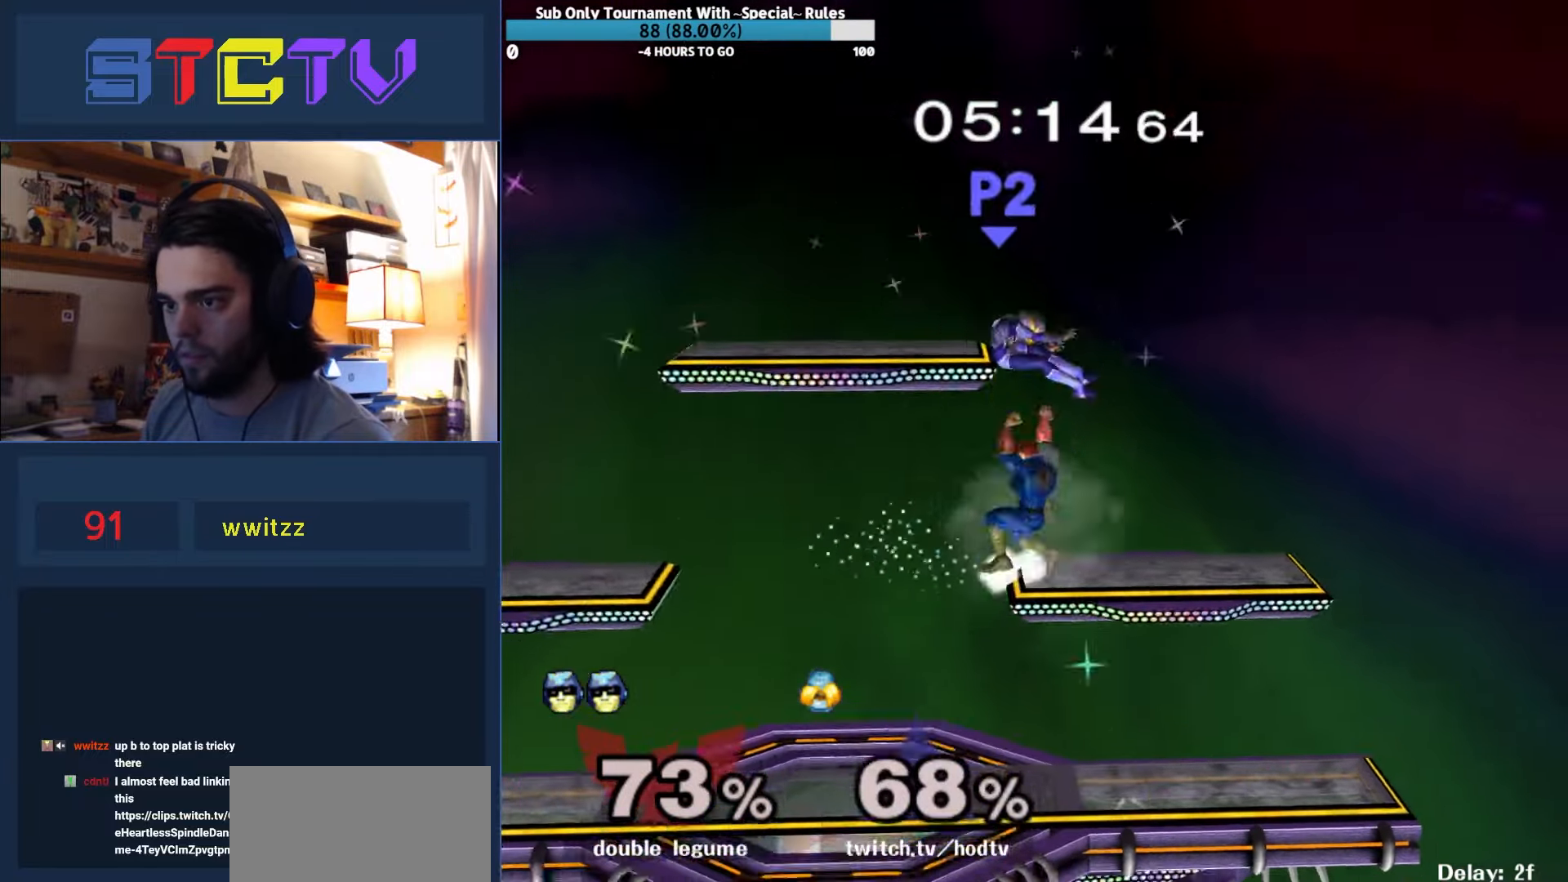
{"buttons": [], "left_stick": "up-left", "right_stick": "center", "events": [[100, "R1", "up"], [184, "left_stick", "up"], [284, "right_stick", "left"], [334, "right_stick", "center"], [400, "left_stick", "up-left"]]}
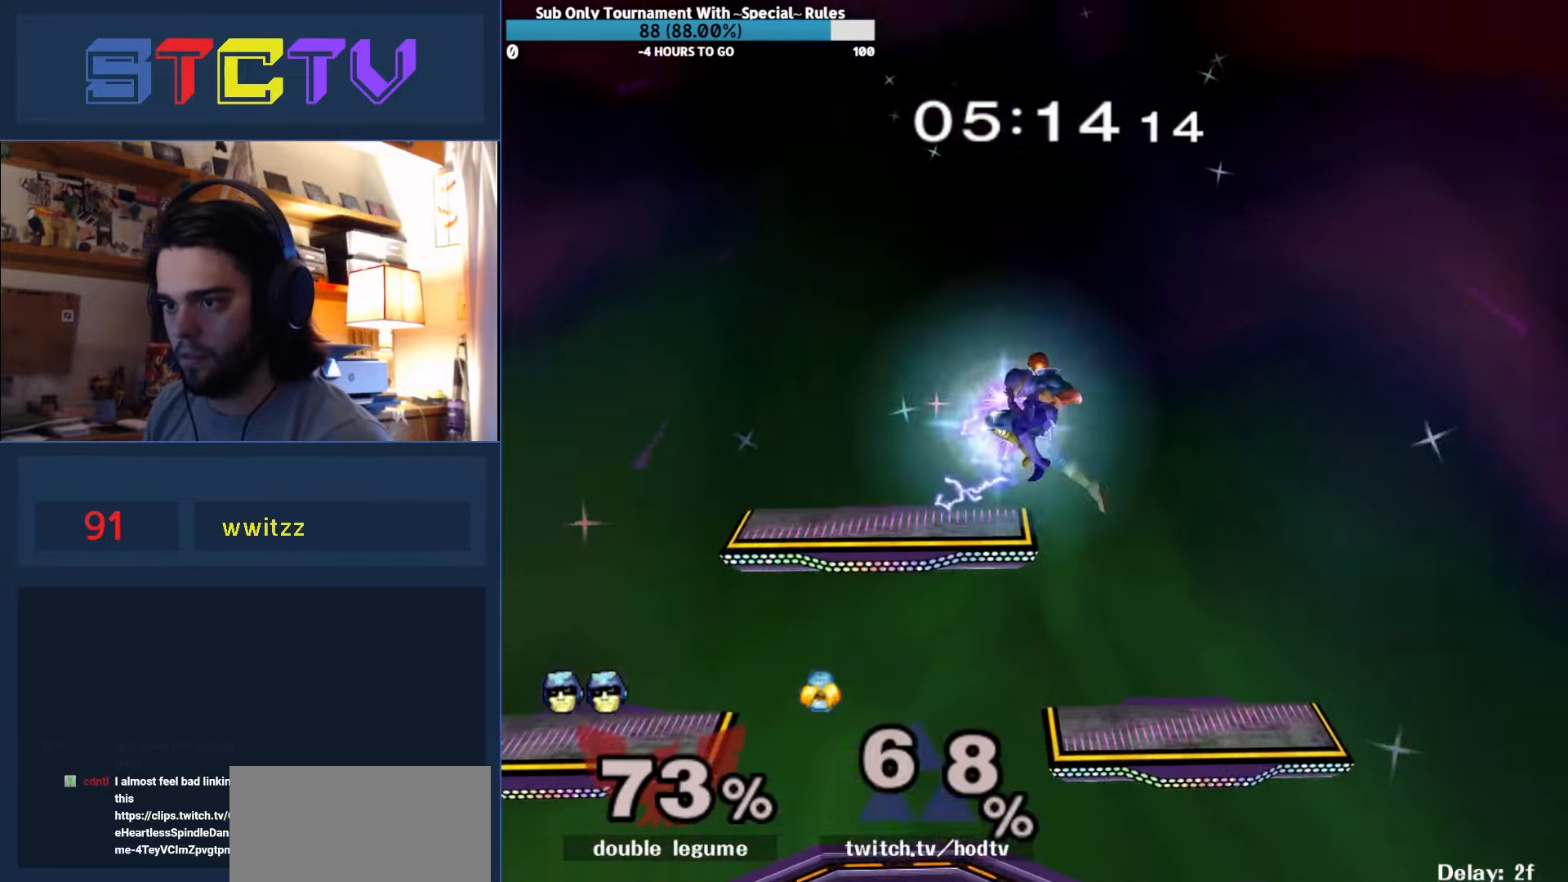
{"buttons": [], "left_stick": "center", "right_stick": "center", "events": [[300, "left_stick", "down-right"], [317, "R1", "down"], [384, "left_stick", "center"], [450, "R1", "up"]]}
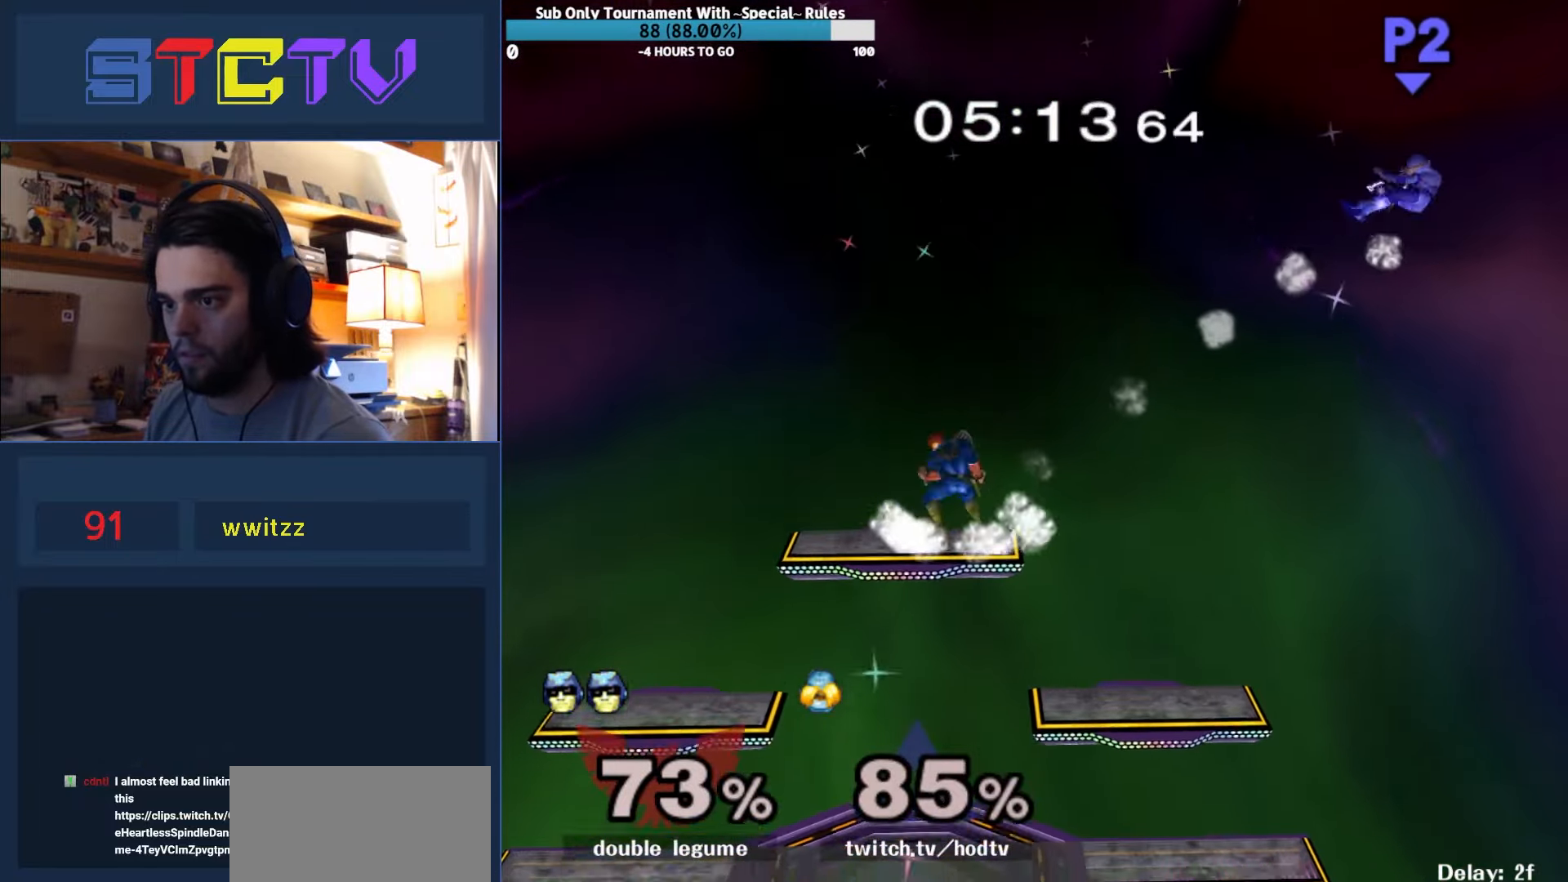
{"buttons": [], "left_stick": "right", "right_stick": "center", "events": [[34, "left_stick", "right"], [250, "left_stick", "down"], [300, "left_stick", "center"], [450, "left_stick", "right"]]}
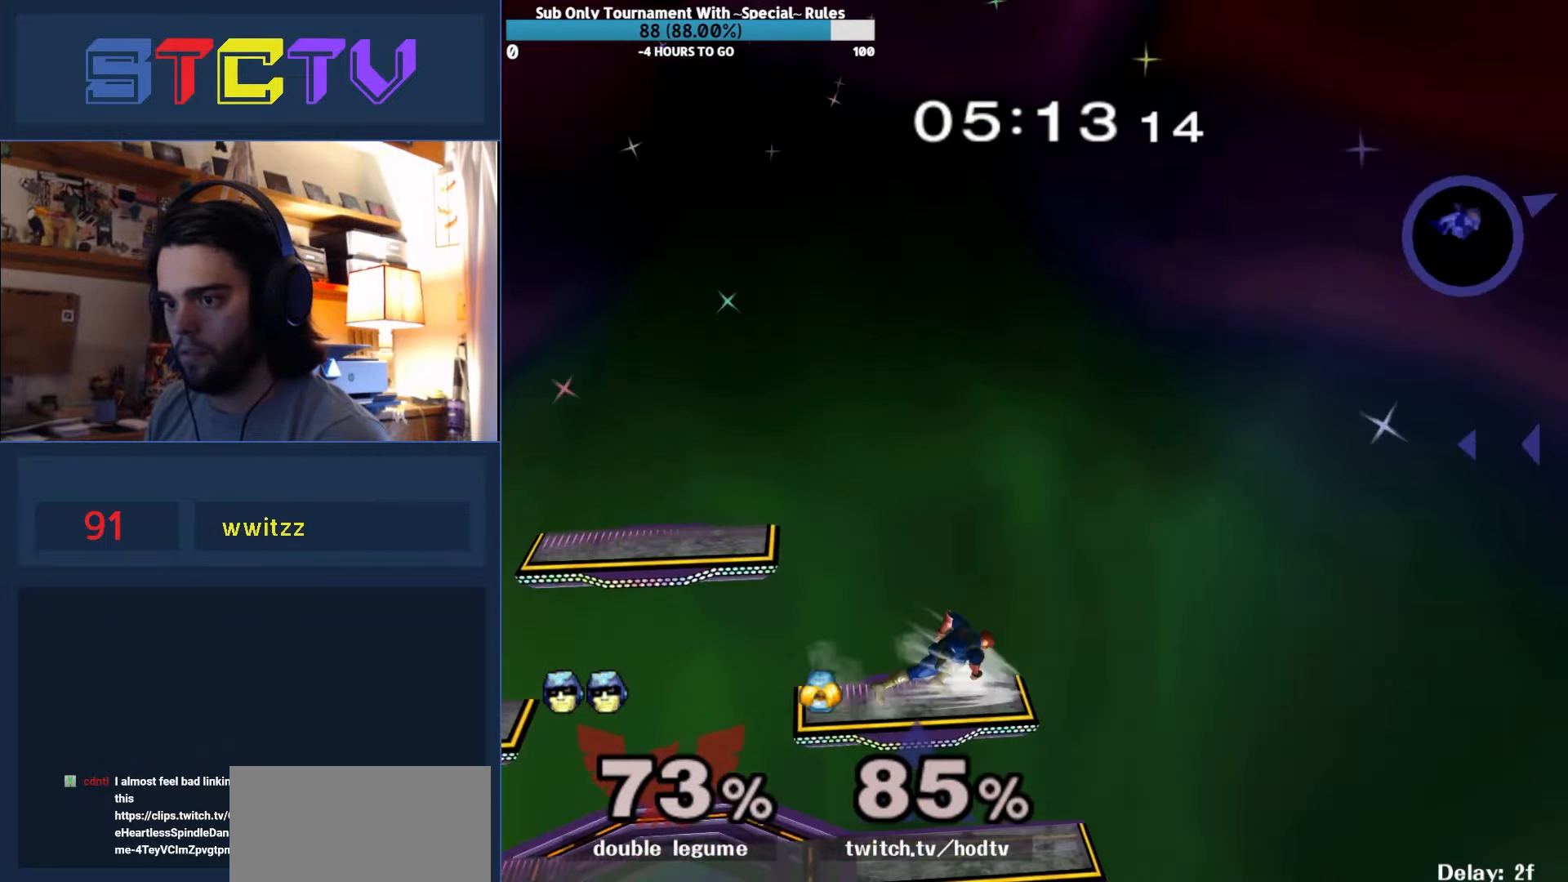
{"buttons": [], "left_stick": "down-left", "right_stick": "center", "events": [[67, "left_stick", "center"], [117, "R1", "down"], [184, "R1", "up"], [267, "Y", "down"], [284, "left_stick", "right"], [317, "R1", "down"], [367, "Y", "up"], [467, "left_stick", "down-left"], [500, "R1", "up"]]}
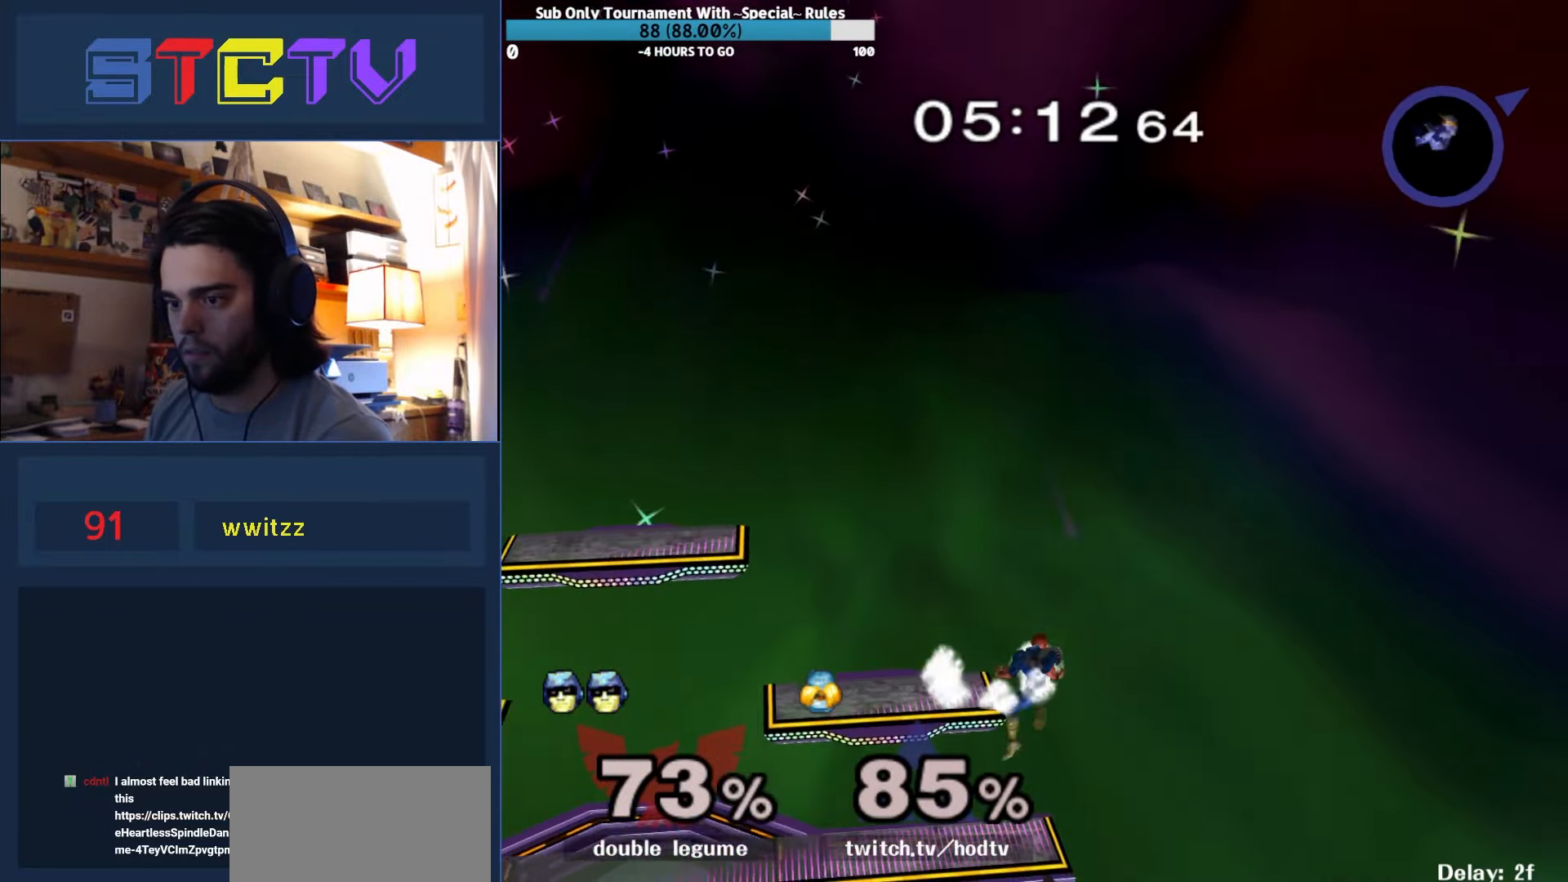
{"buttons": [], "left_stick": "left", "right_stick": "center", "events": [[34, "left_stick", "center"], [100, "Y", "down"], [284, "left_stick", "left"], [384, "Y", "up"]]}
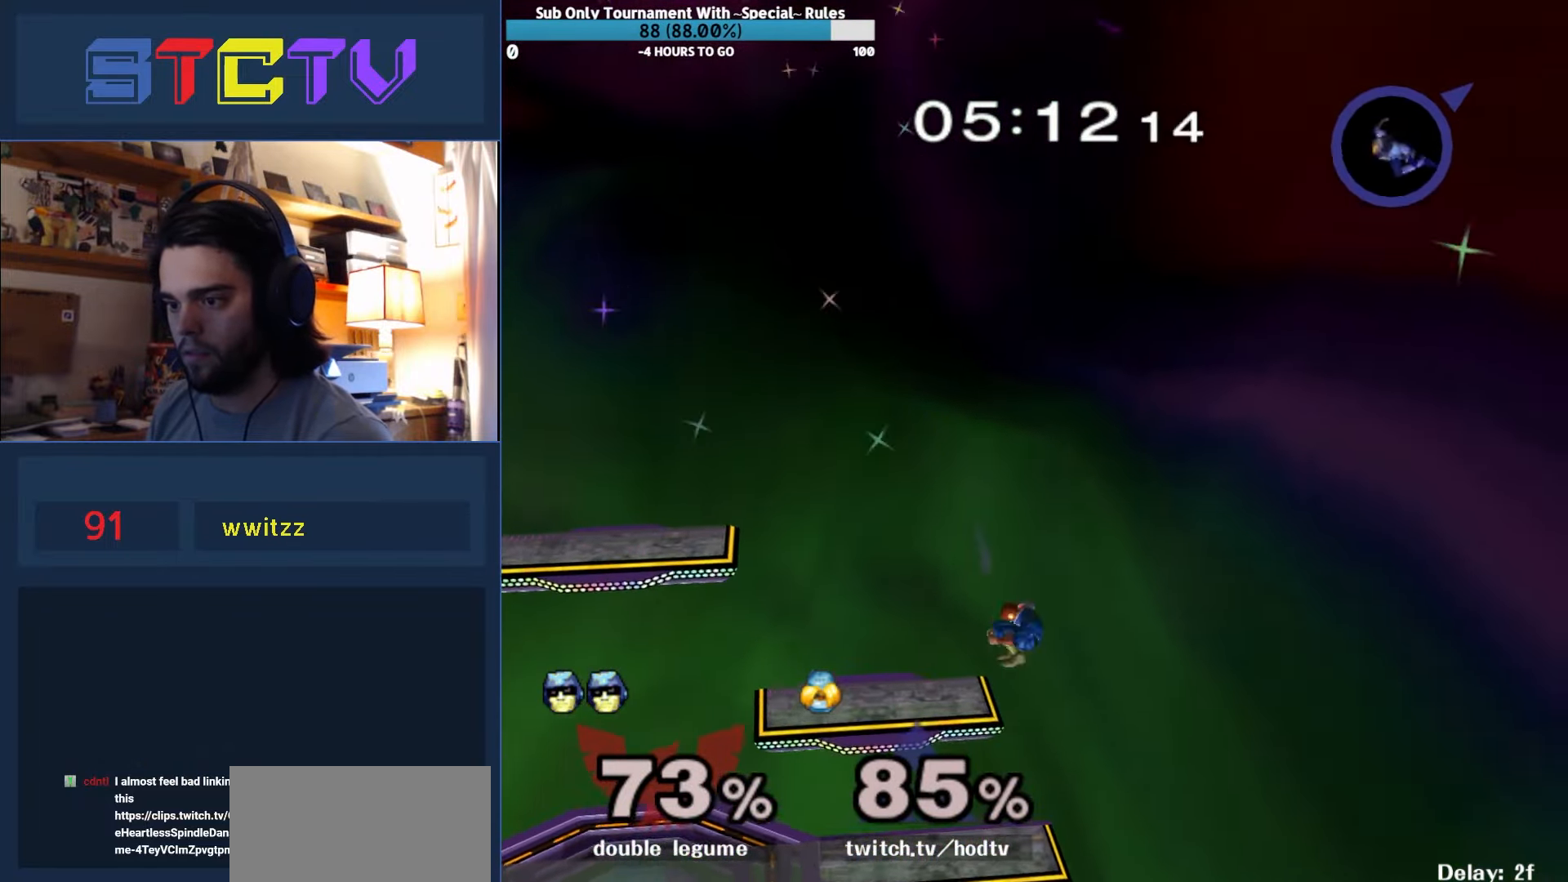
{"buttons": [], "left_stick": "right", "right_stick": "center", "events": [[34, "left_stick", "down"], [100, "left_stick", "center"], [300, "left_stick", "right"], [350, "Y", "down"], [484, "Y", "up"]]}
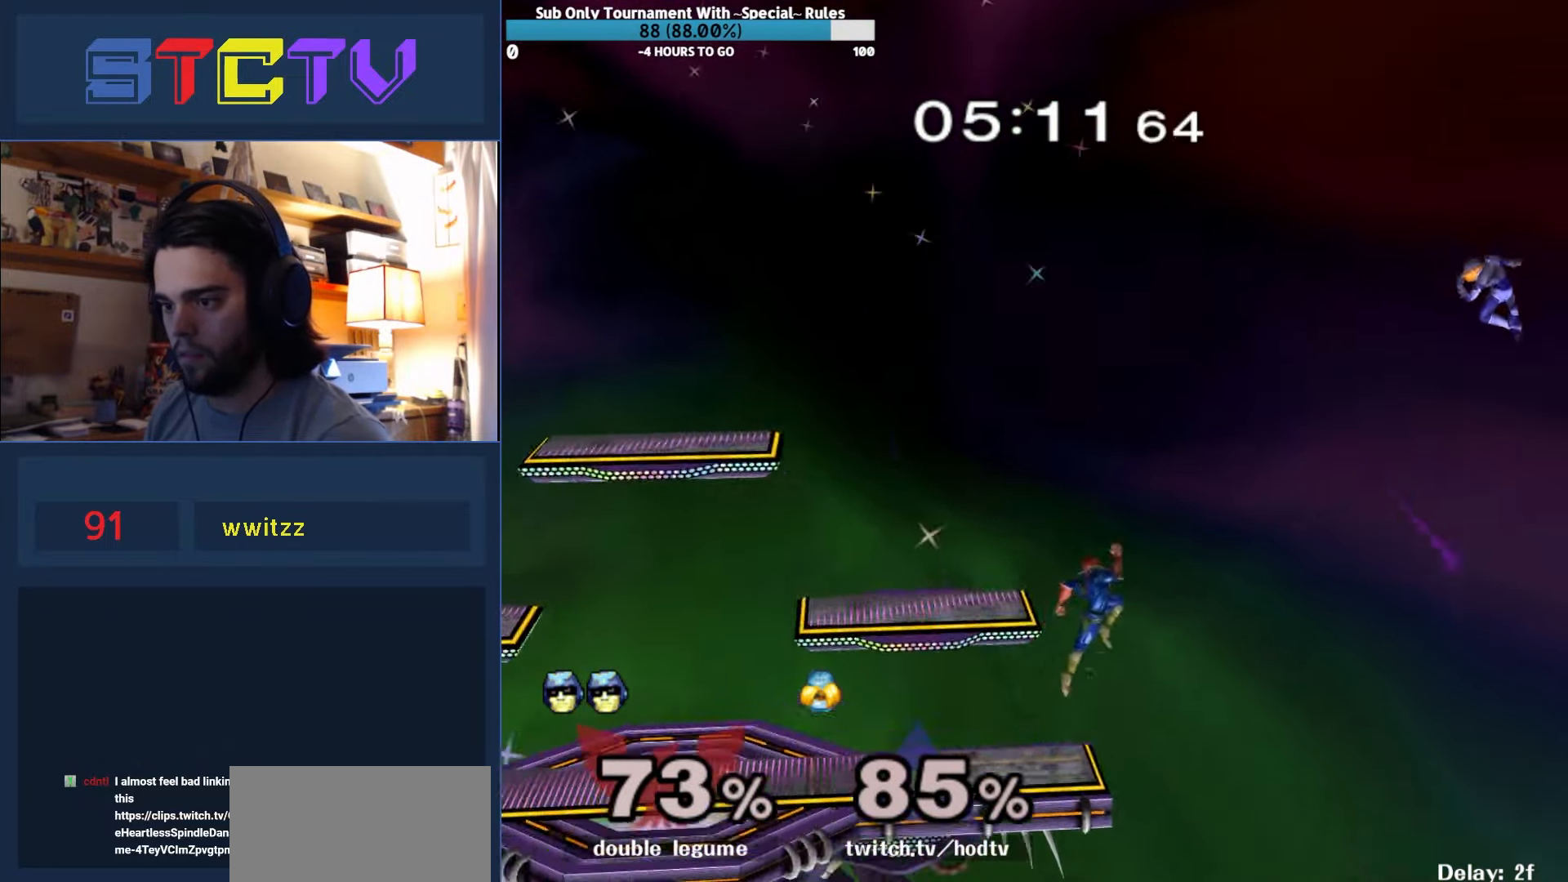
{"buttons": [], "left_stick": "down-left", "right_stick": "center", "events": [[134, "right_stick", "down"], [184, "right_stick", "center"], [217, "left_stick", "center"], [317, "left_stick", "down-right"], [417, "left_stick", "down-left"]]}
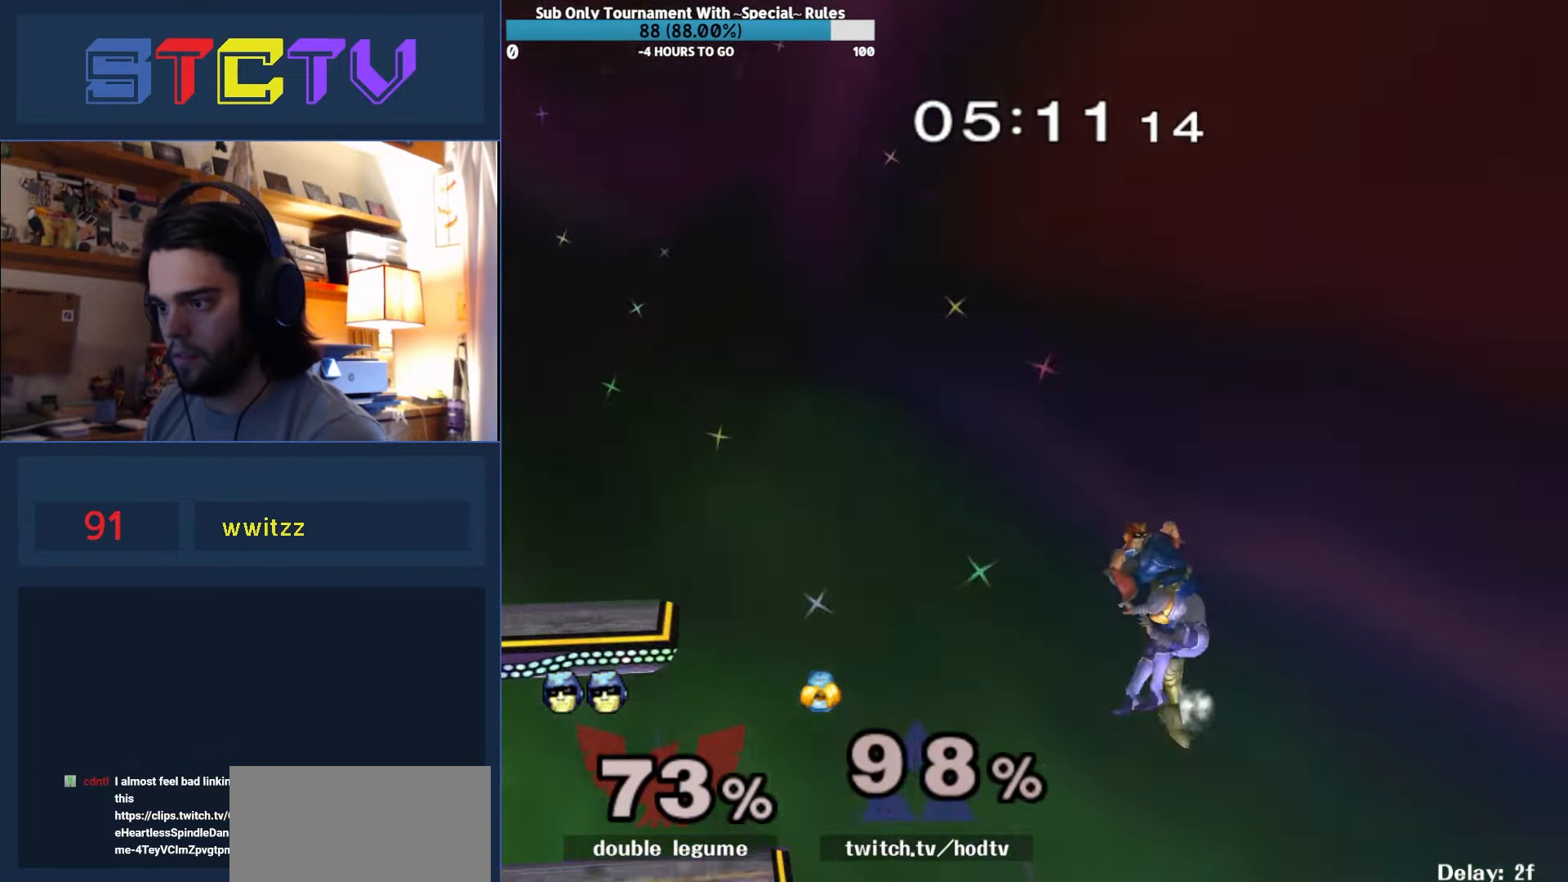
{"buttons": ["Y"], "left_stick": "left", "right_stick": "center", "events": [[84, "left_stick", "left"], [417, "Y", "down"]]}
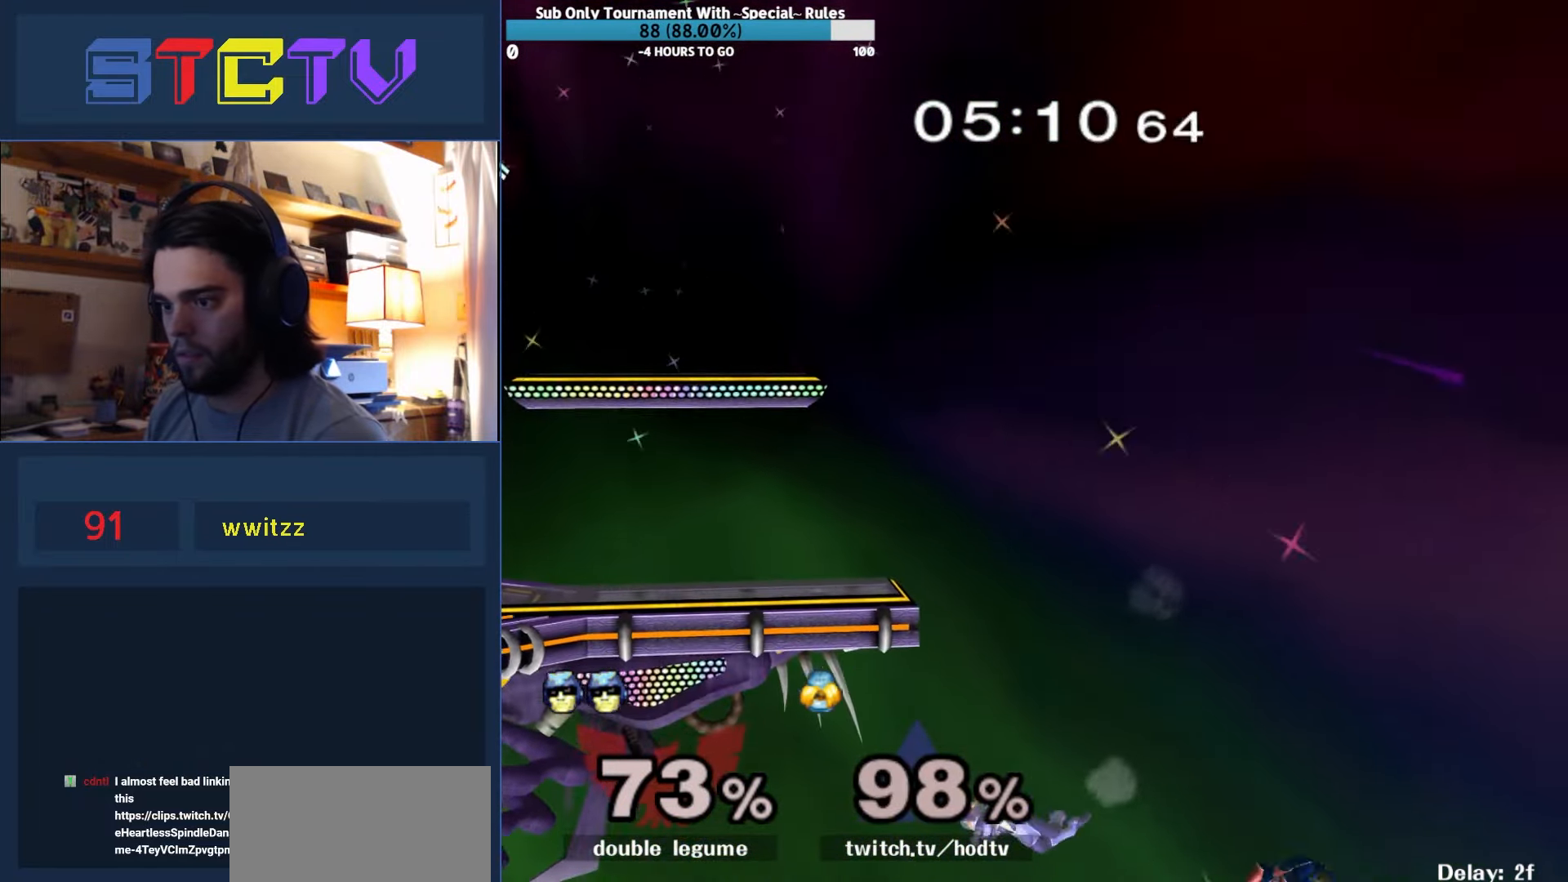
{"buttons": [], "left_stick": "left", "right_stick": "down", "events": [[50, "left_stick", "up-left"], [84, "Y", "up"], [117, "B", "down"], [250, "left_stick", "left"], [350, "R1", "down"], [367, "B", "up"], [467, "right_stick", "down"], [500, "R1", "up"]]}
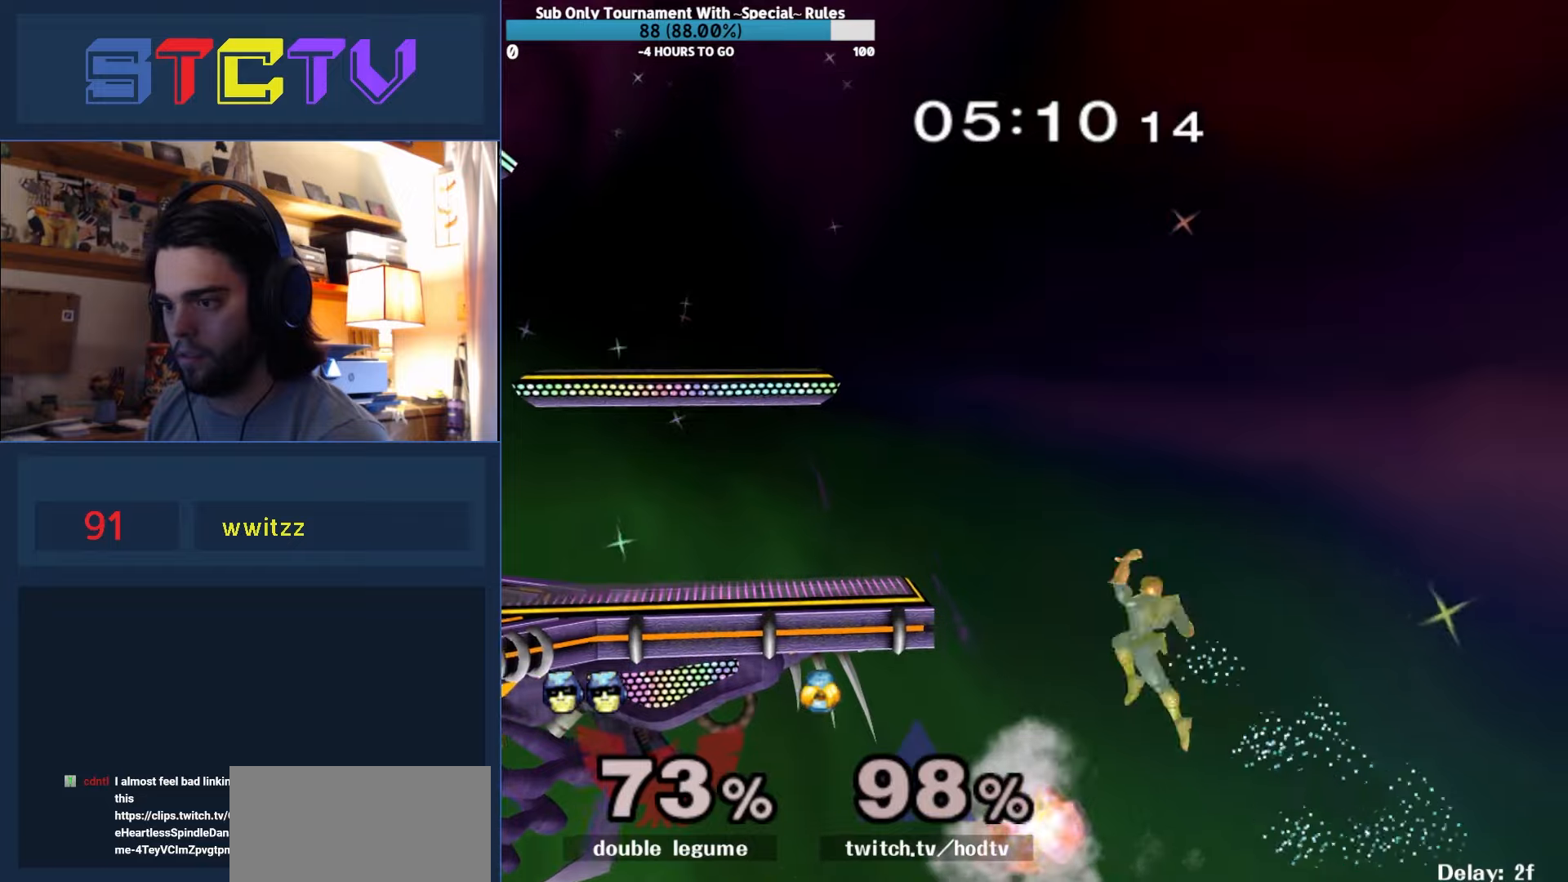
{"buttons": [], "left_stick": "center", "right_stick": "center", "events": [[134, "right_stick", "center"], [217, "R1", "down"], [317, "left_stick", "center"], [367, "R1", "up"]]}
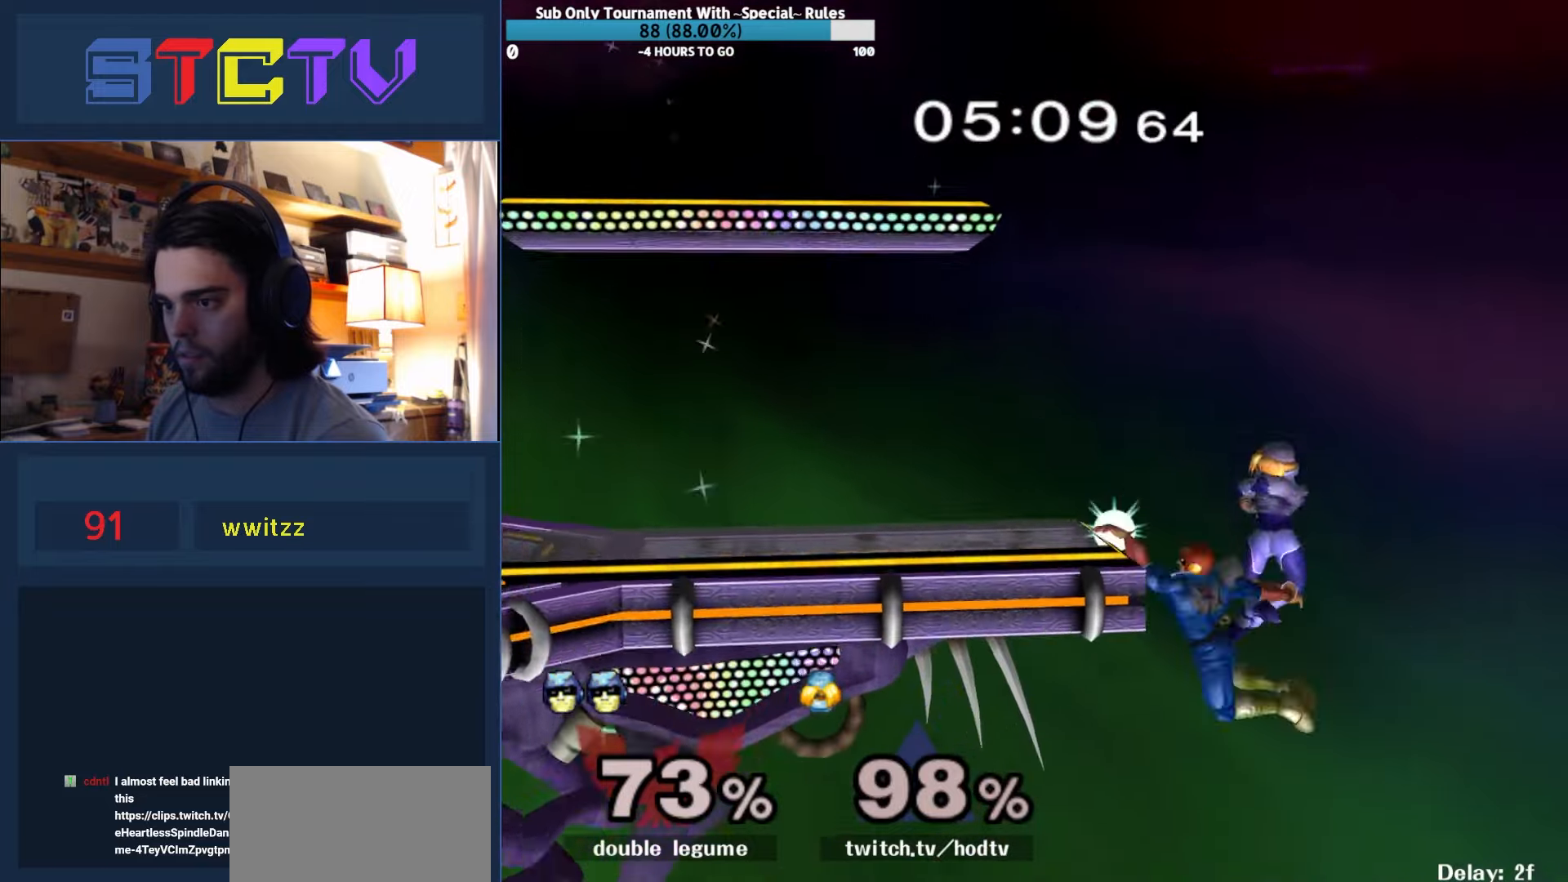
{"buttons": [], "left_stick": "down", "right_stick": "down", "events": [[400, "left_stick", "down"], [450, "right_stick", "down"]]}
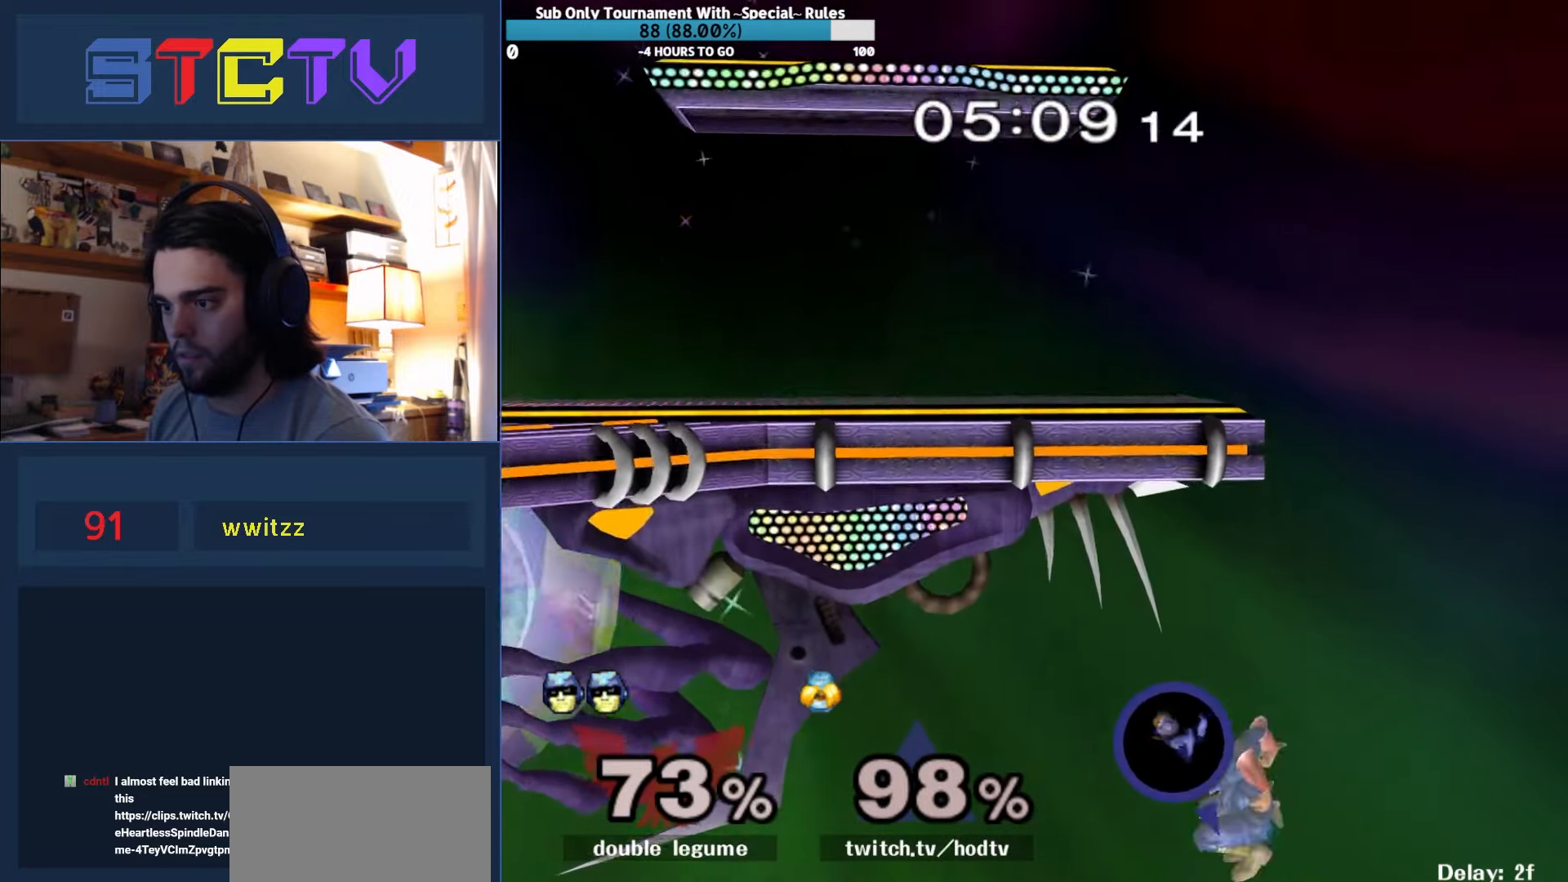
{"buttons": [], "left_stick": "center", "right_stick": "center", "events": [[17, "left_stick", "right"], [17, "right_stick", "center"], [250, "left_stick", "down"], [267, "R1", "down"], [317, "left_stick", "center"], [434, "R1", "up"]]}
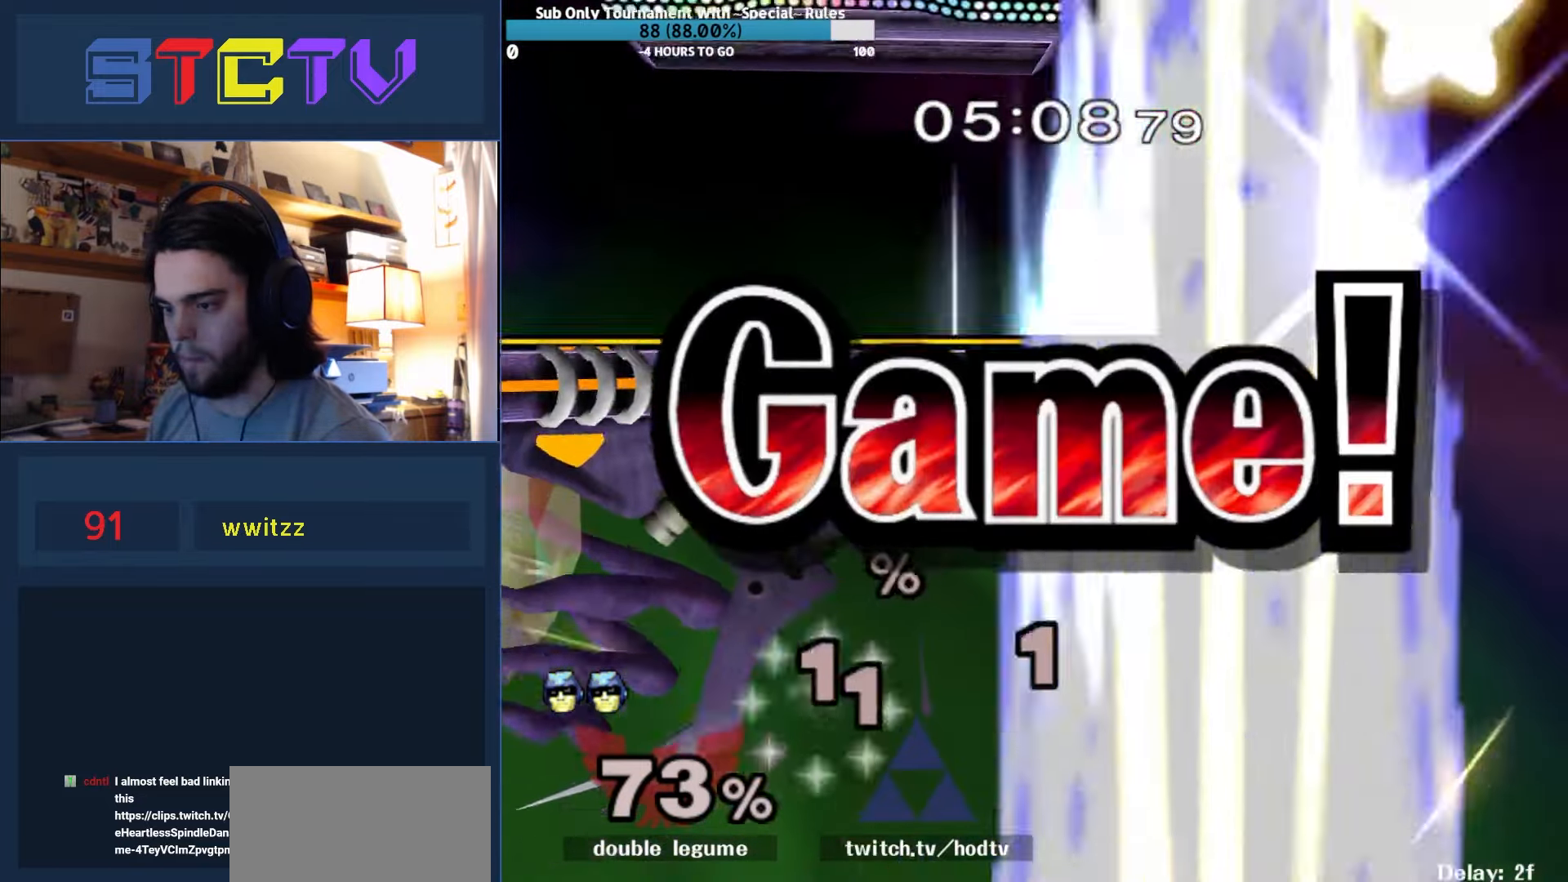
{"buttons": [], "left_stick": "center", "right_stick": "center", "events": []}
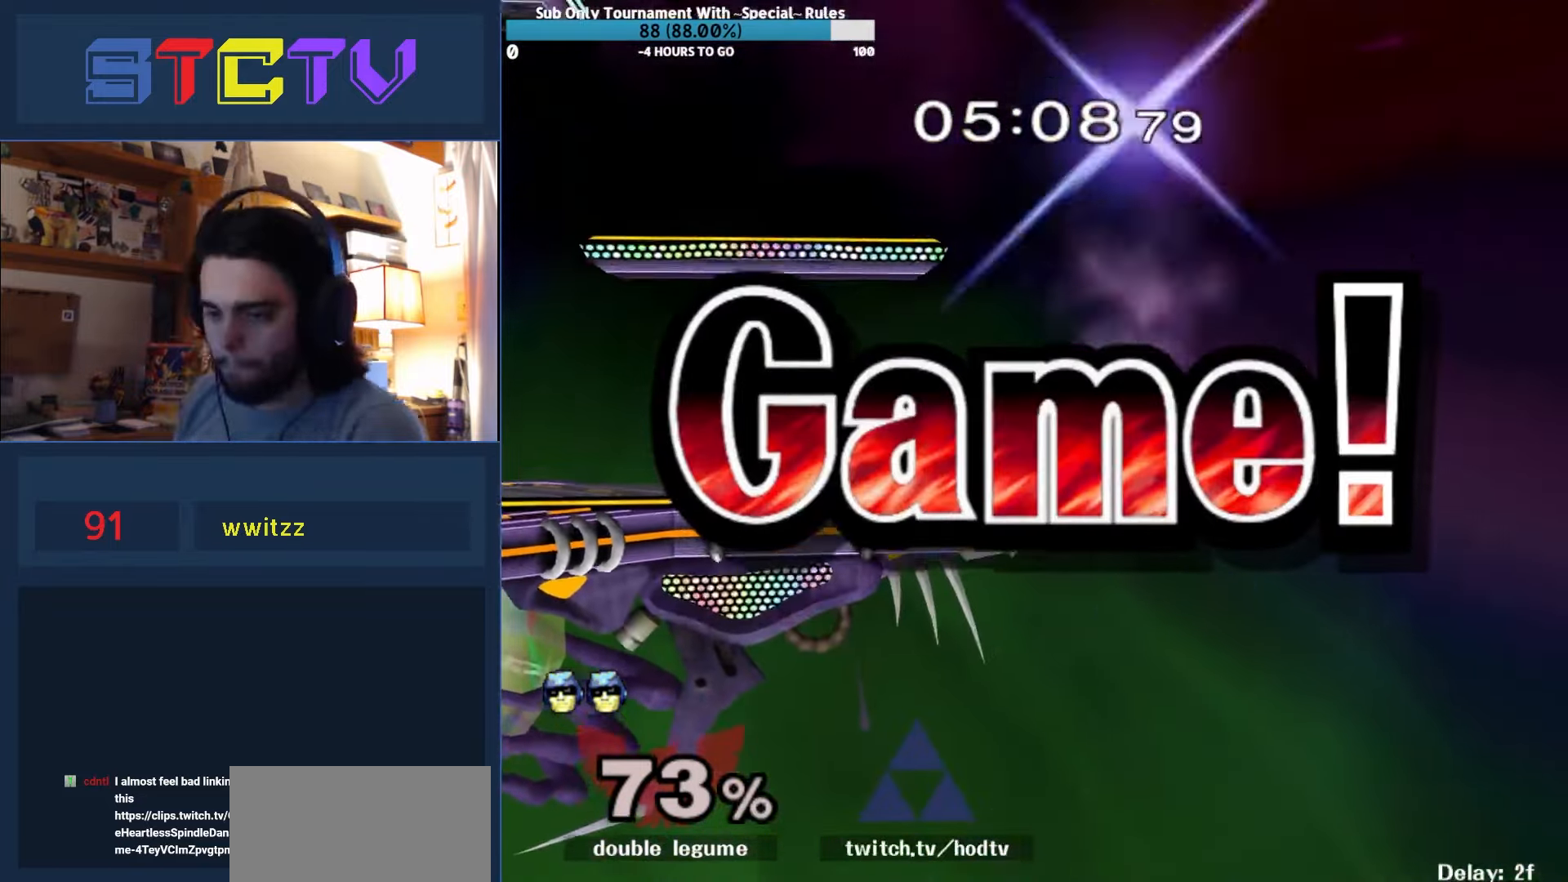
{"buttons": [], "left_stick": "center", "right_stick": "center", "events": []}
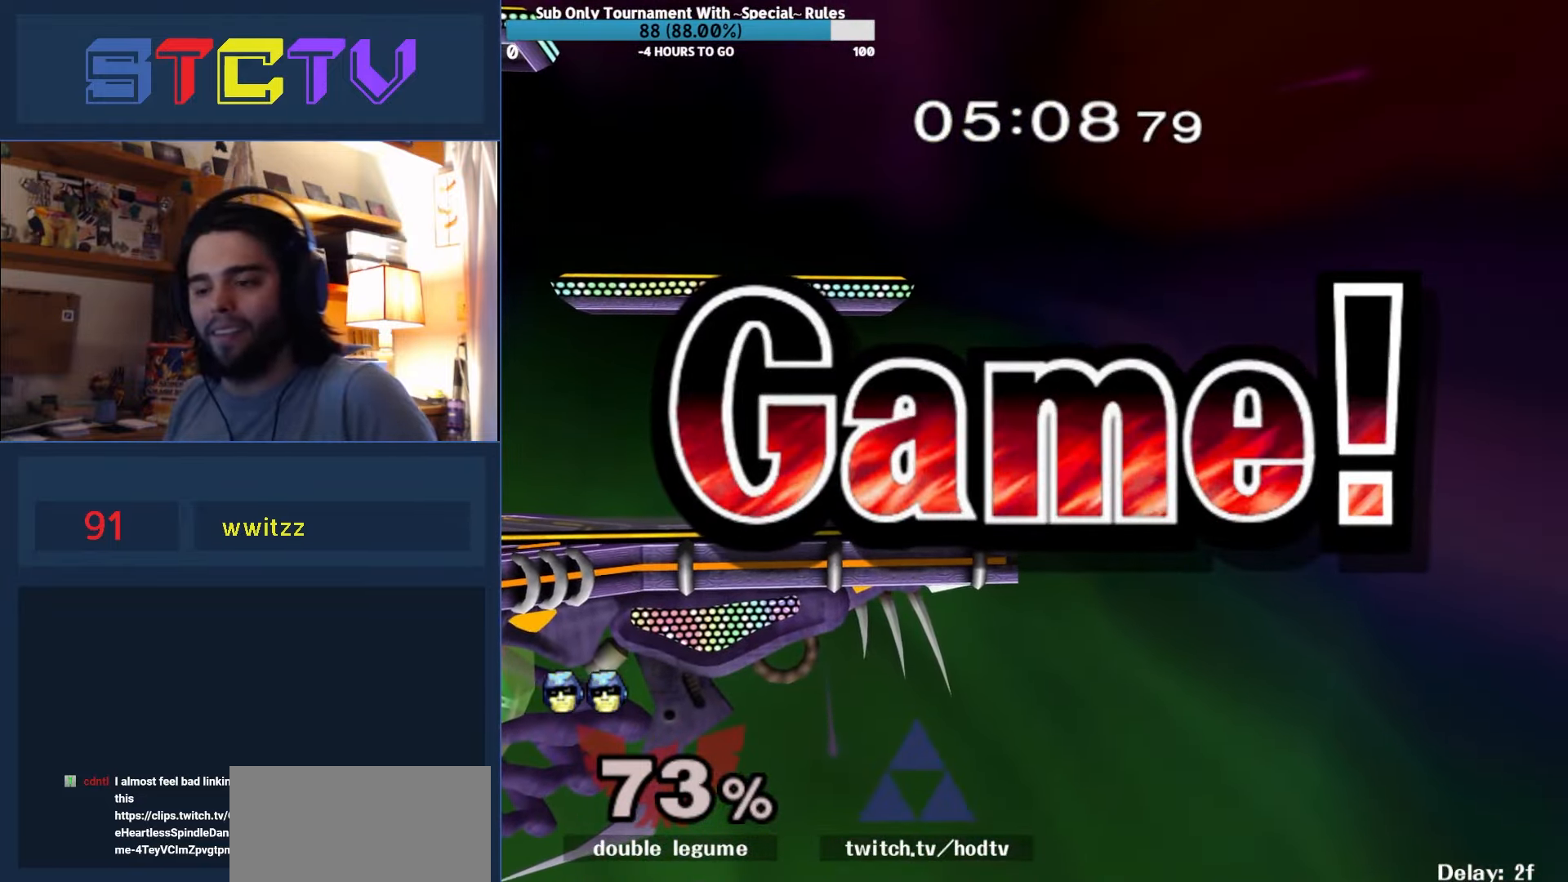
{"buttons": [], "left_stick": "center", "right_stick": "center", "events": []}